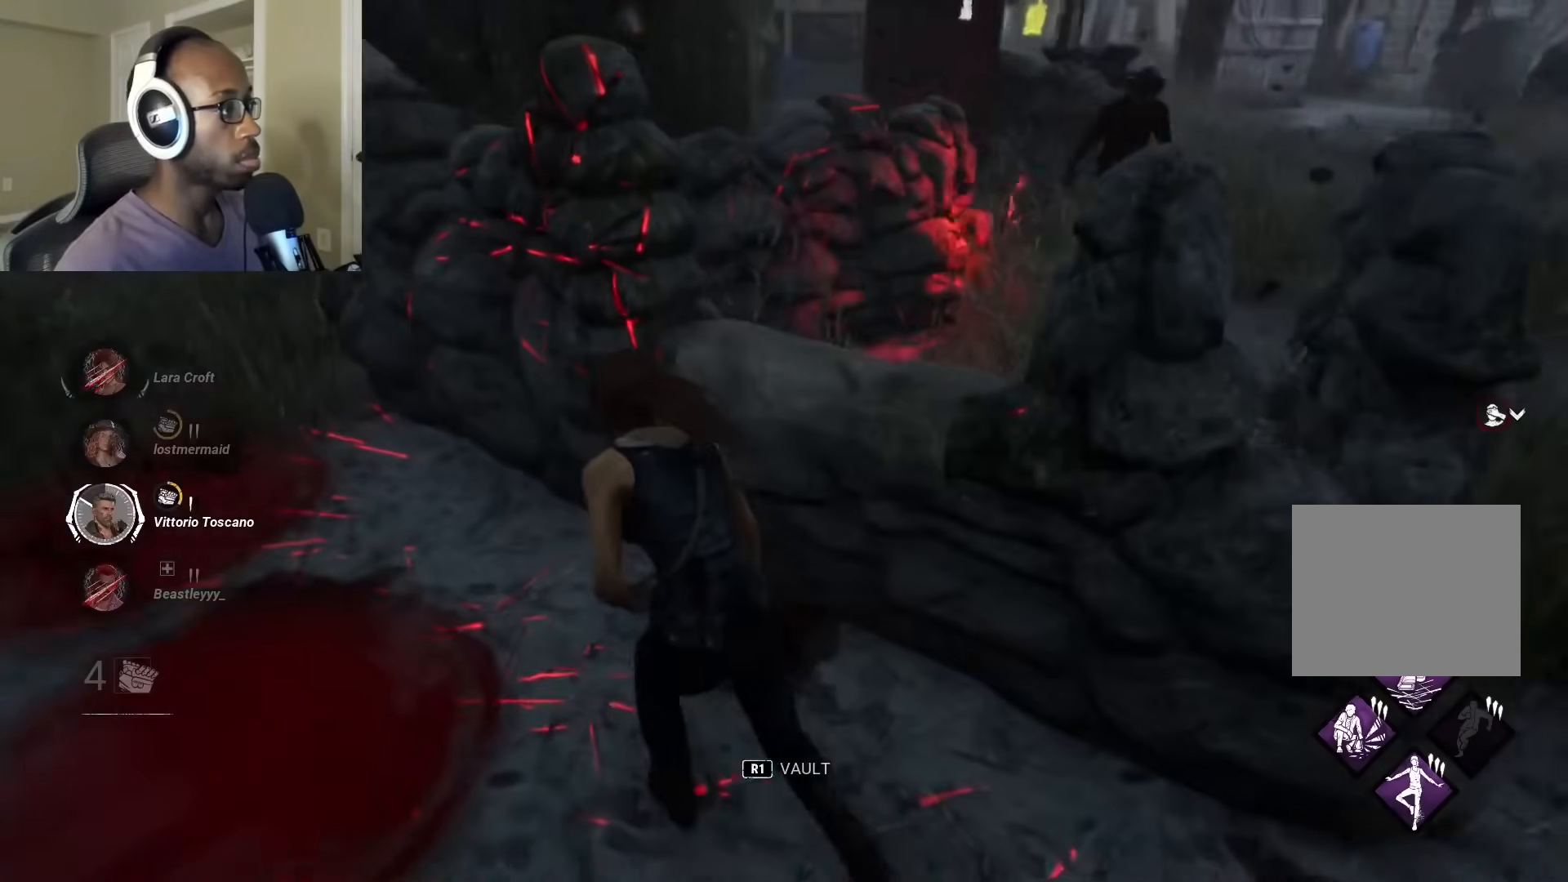
Gameplay with a controller (PlayStation layout); each line is a JSON object with the inputs held at the frame after it. "events" lists button and stick changes between this image and that frame as [ms after this image, input, new state], when the widget could be followed in between.
{"buttons": ["L1"], "left_stick": "left", "right_stick": "right", "events": [[317, "left_stick", "left"]]}
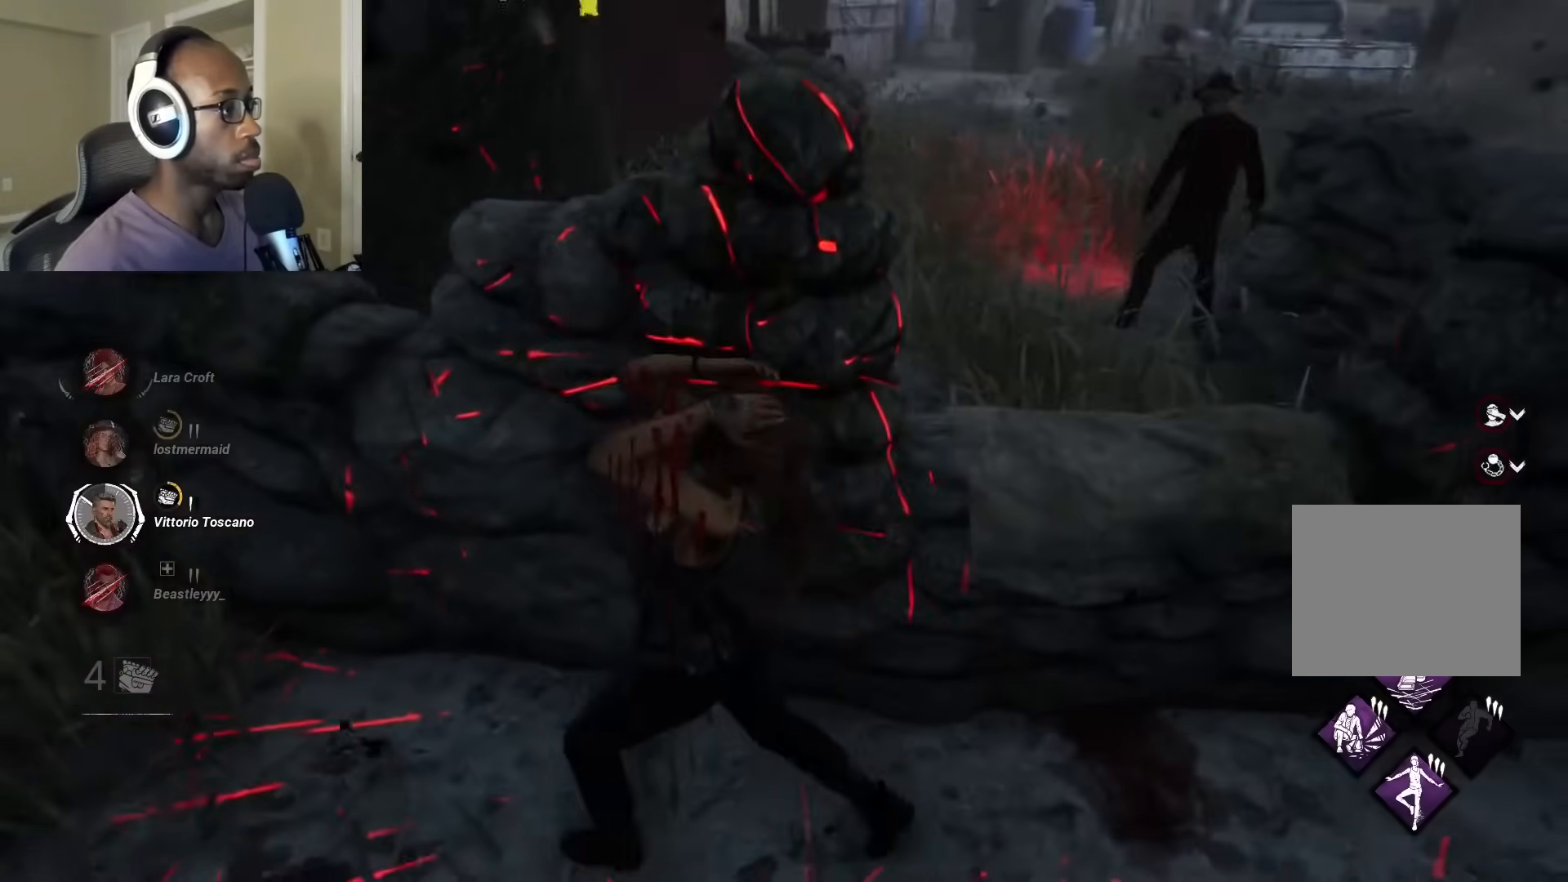
{"buttons": ["L1"], "left_stick": "left", "right_stick": "right", "events": []}
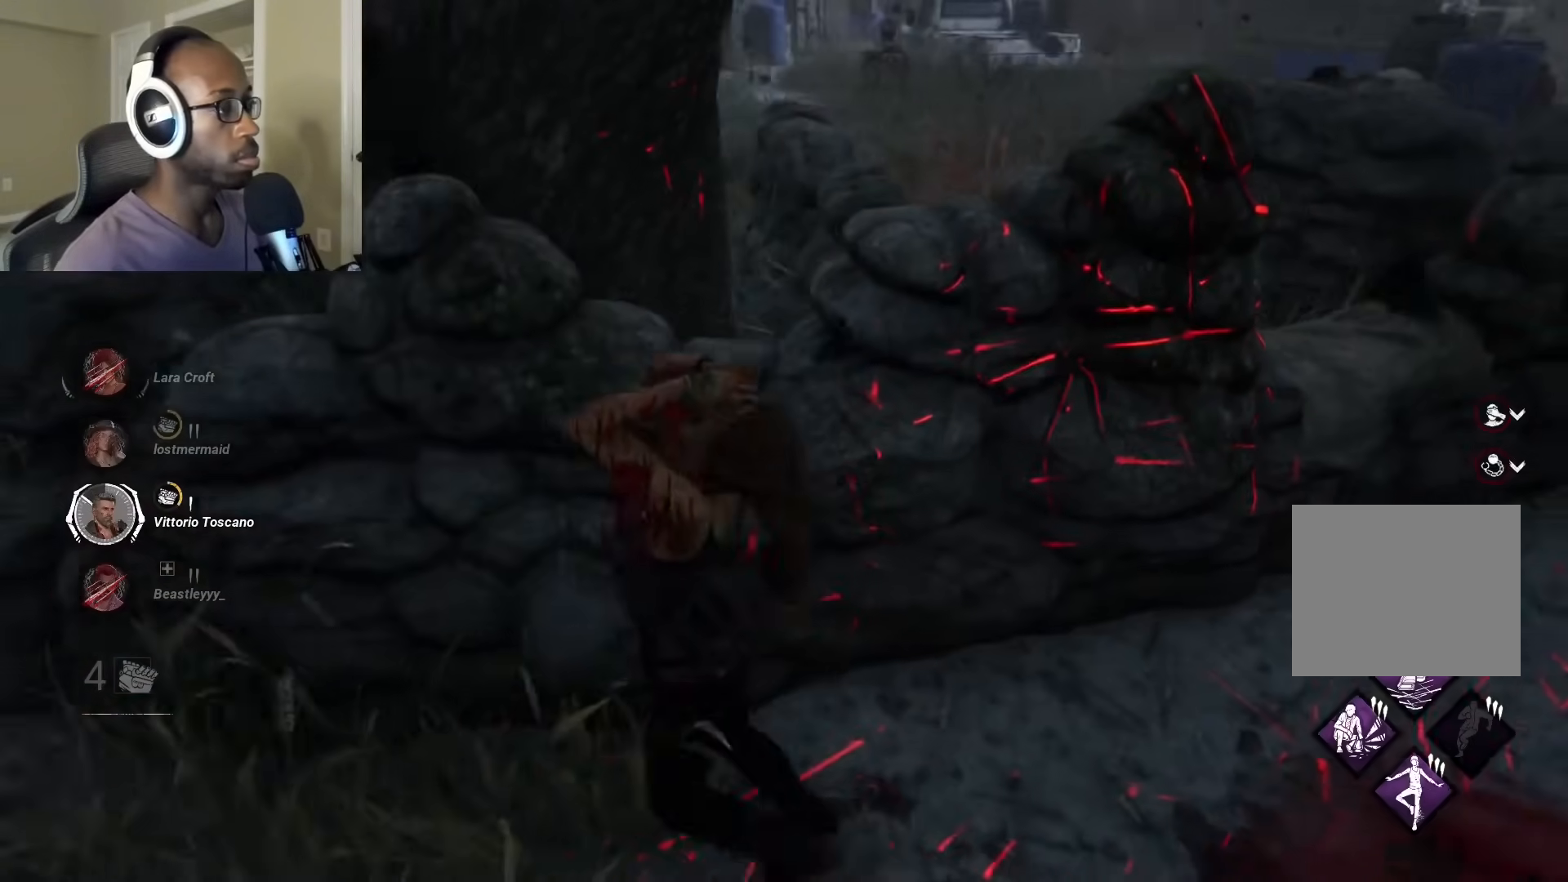
{"buttons": ["L1"], "left_stick": "left", "right_stick": "right", "events": []}
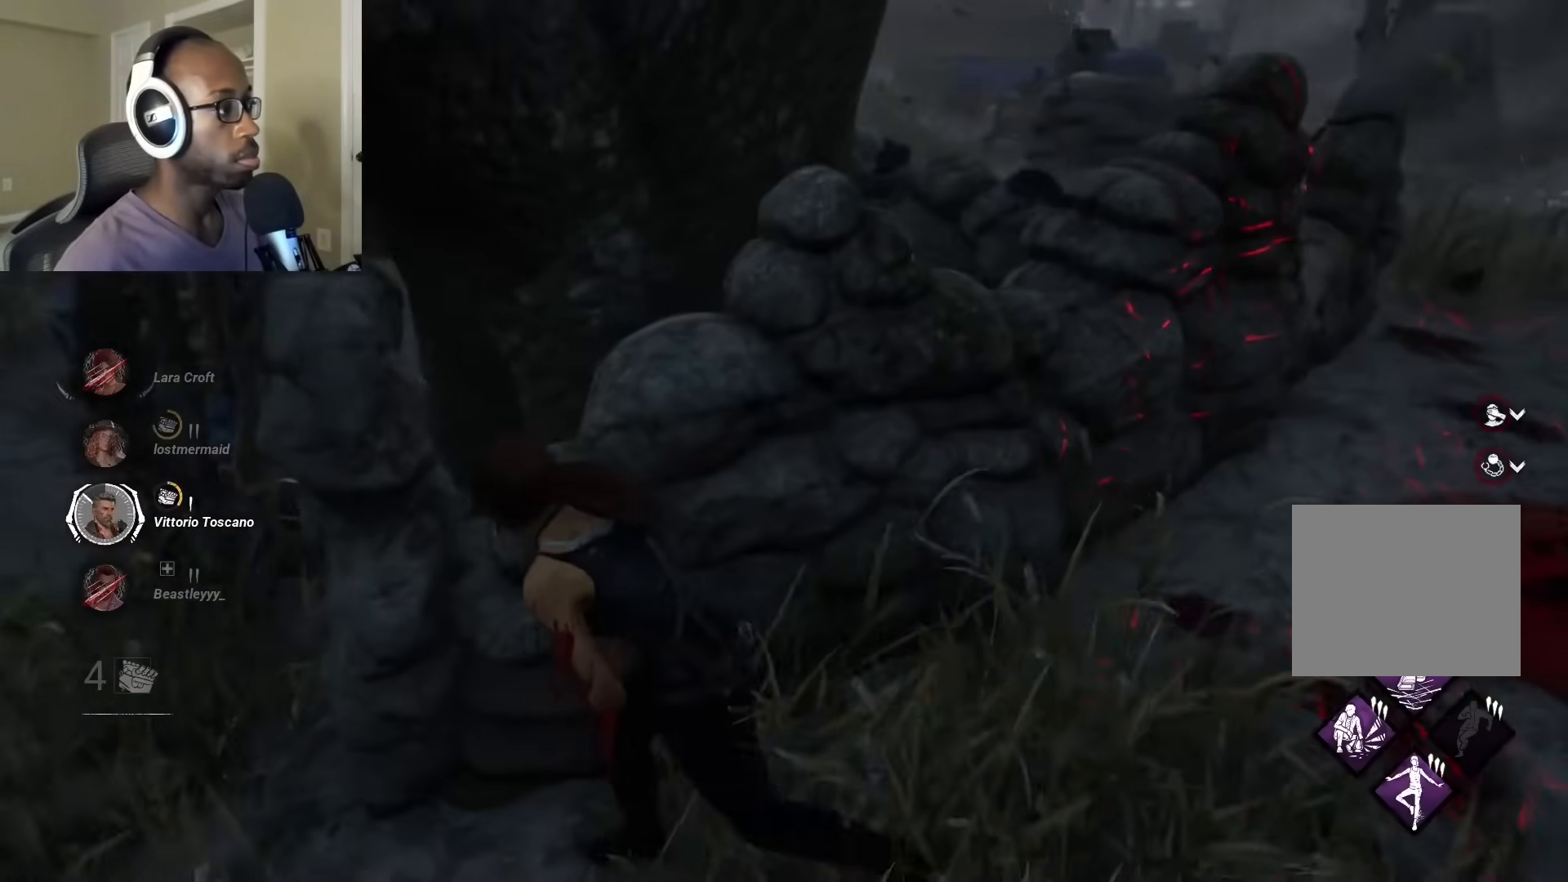
{"buttons": ["L1"], "left_stick": "left", "right_stick": "right", "events": []}
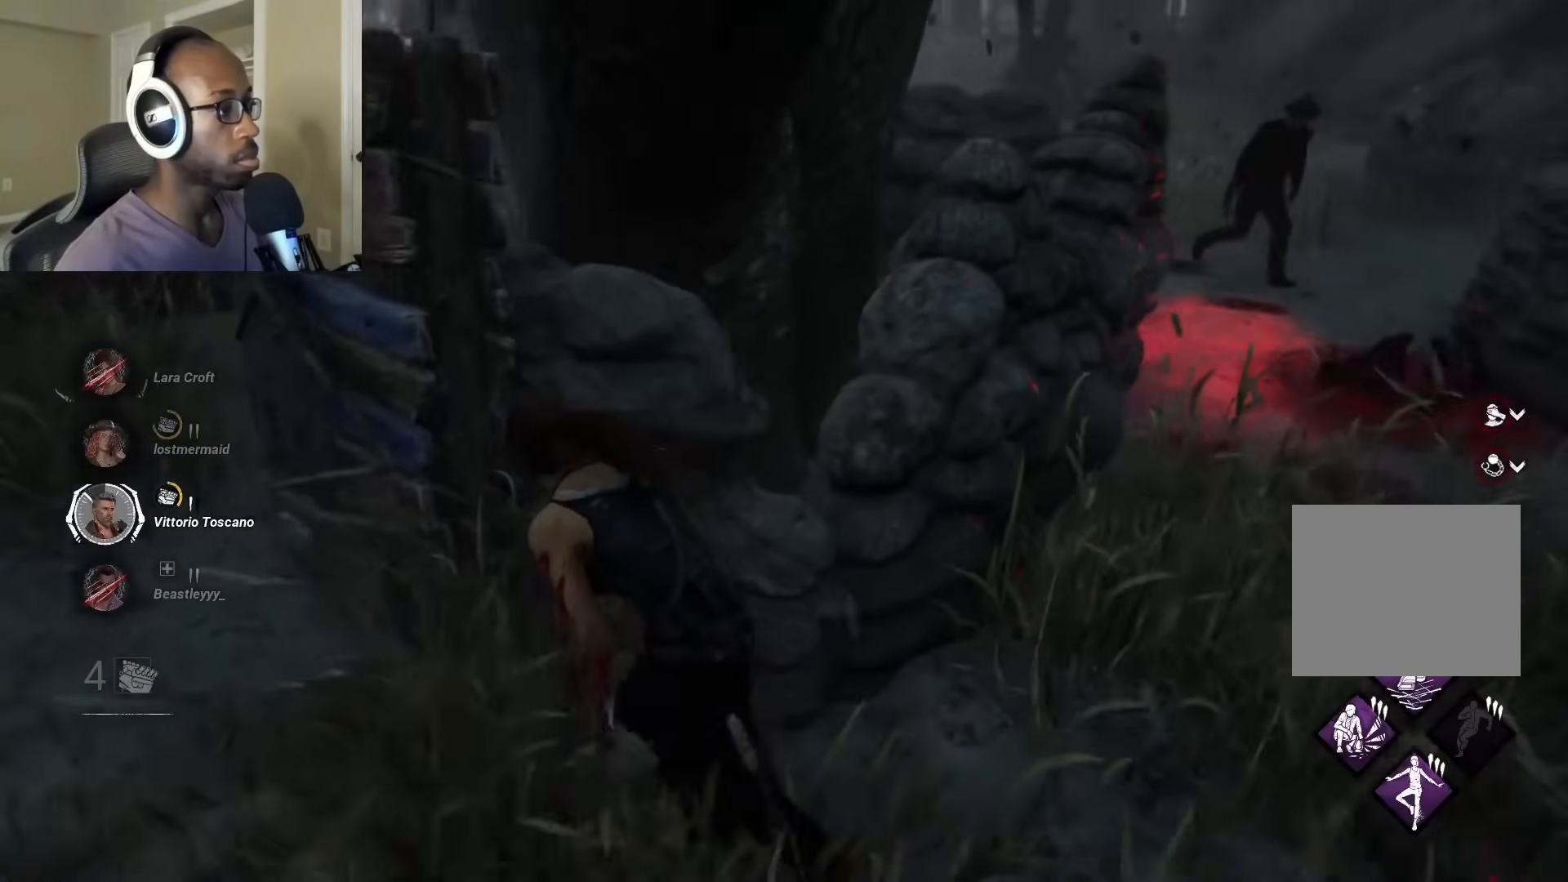
{"buttons": ["L1"], "left_stick": "left", "right_stick": "right", "events": []}
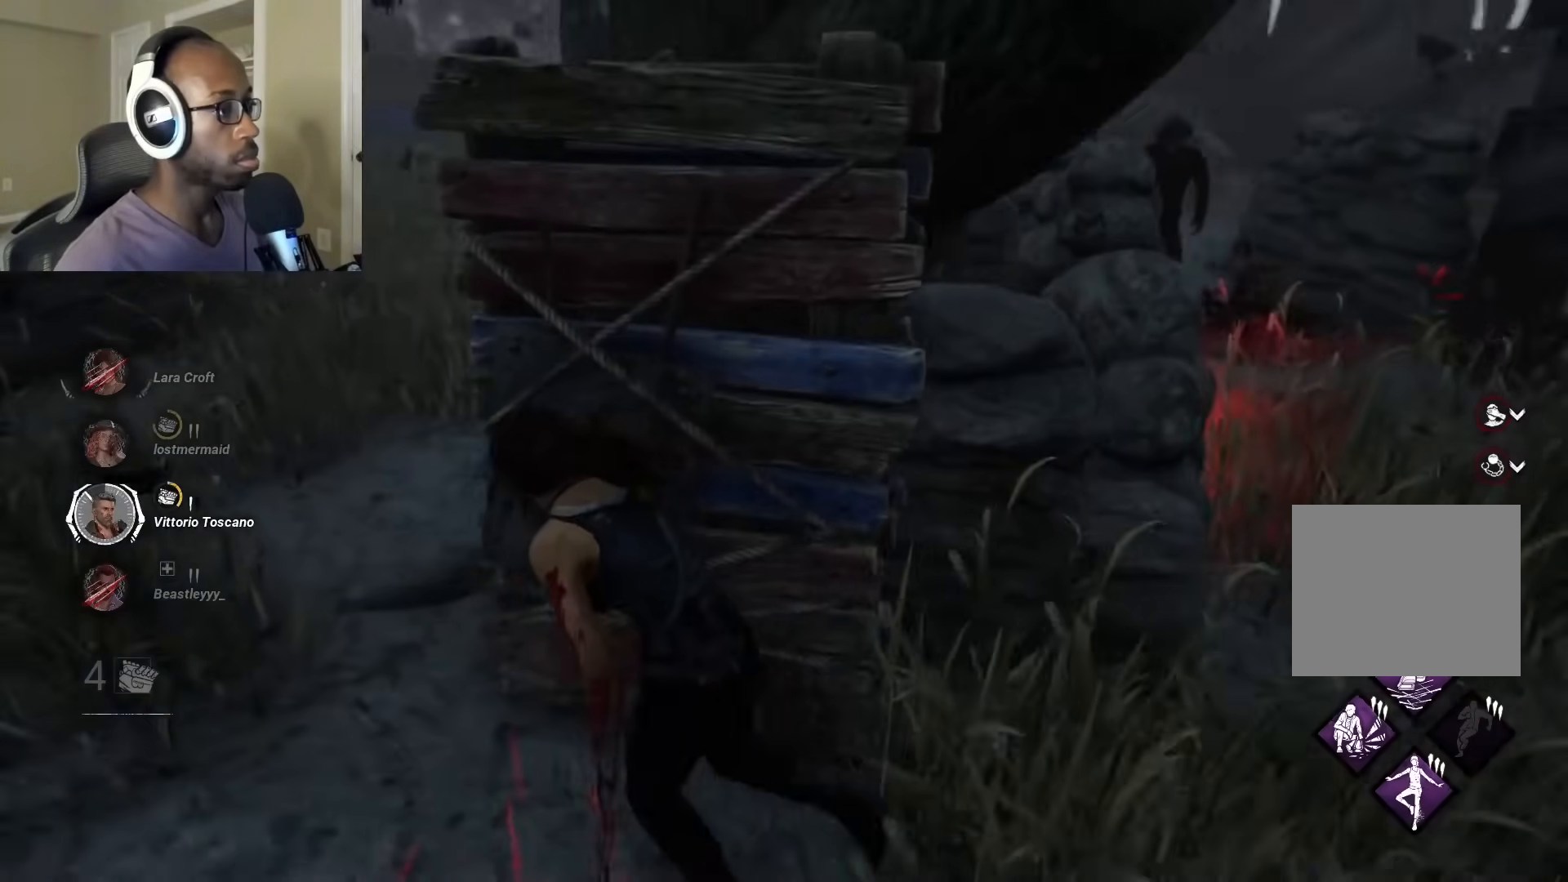
{"buttons": ["L1"], "left_stick": "up", "right_stick": "right", "events": [[417, "left_stick", "up"]]}
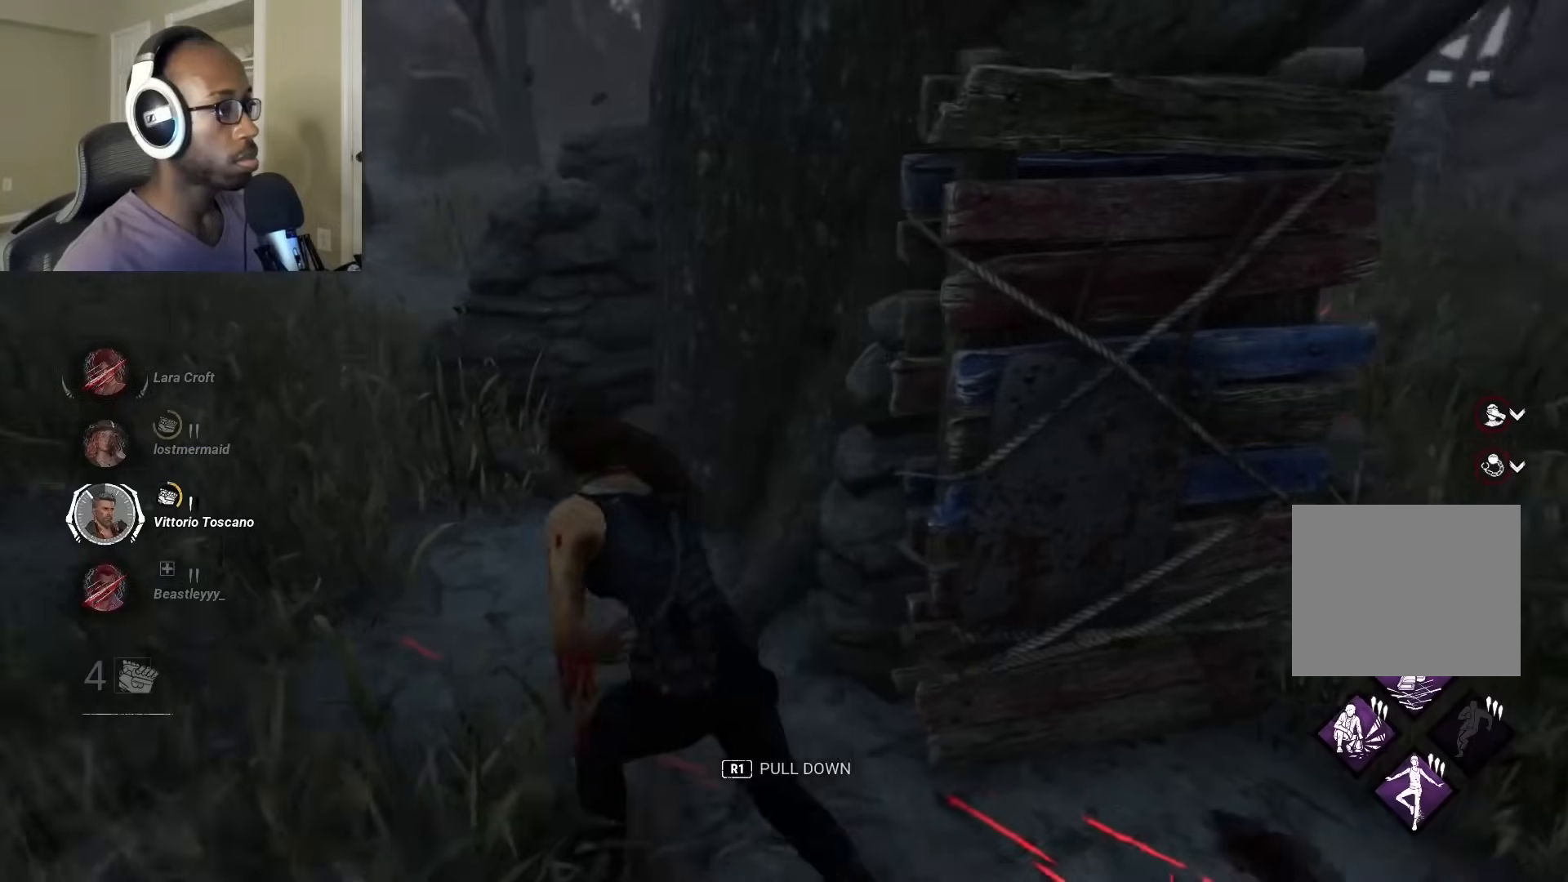
{"buttons": ["L1"], "left_stick": "left", "right_stick": "right", "events": [[33, "left_stick", "right"], [183, "left_stick", "down"], [267, "R1", "down"], [317, "left_stick", "left"], [383, "R1", "up"]]}
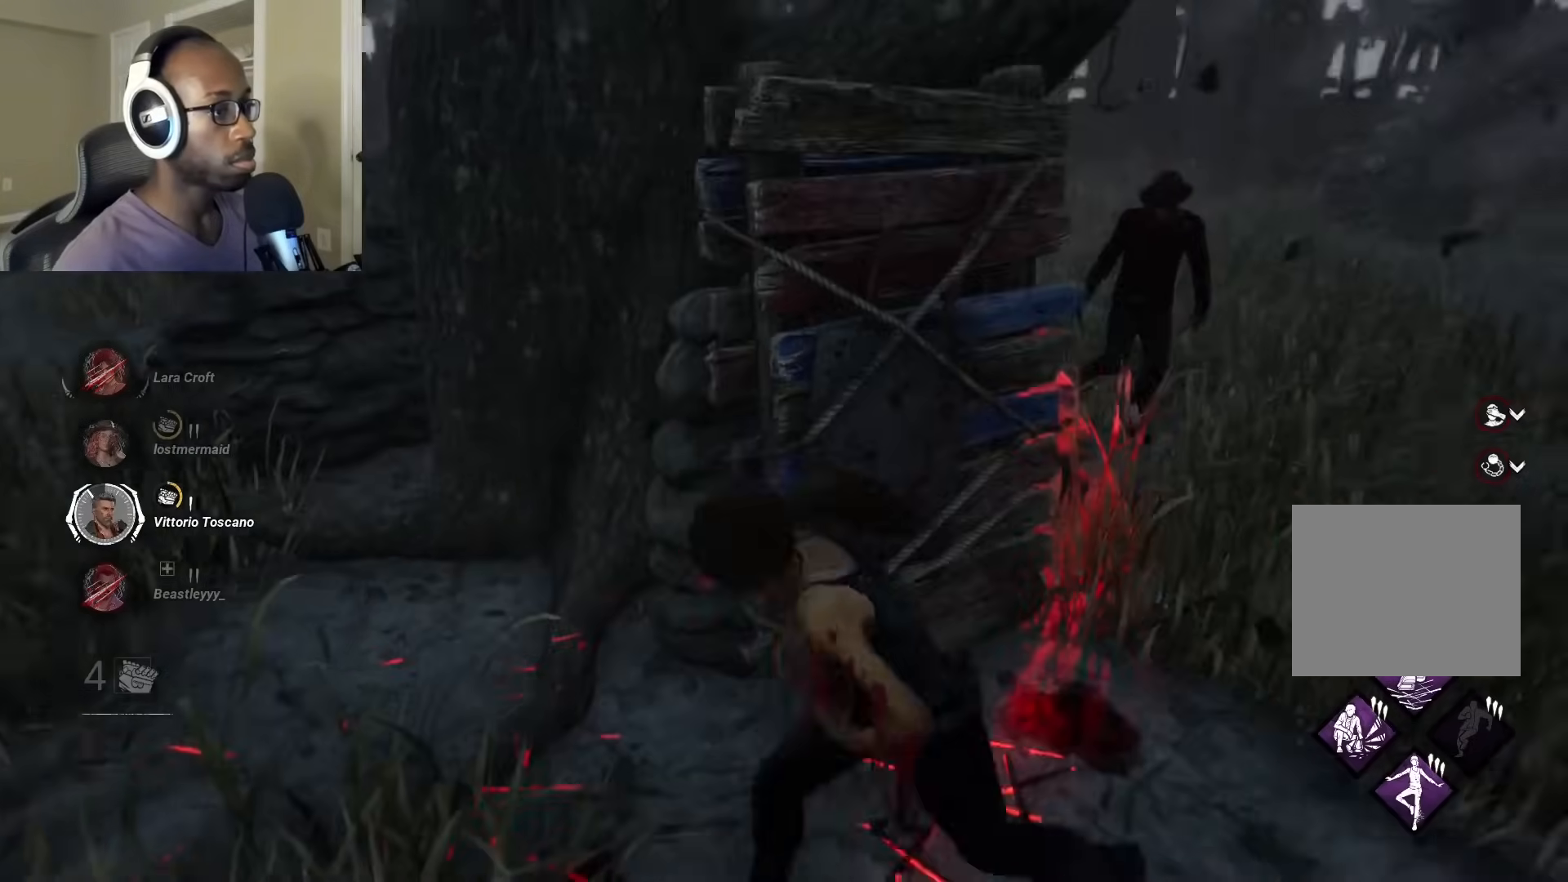
{"buttons": ["L1"], "left_stick": "left", "right_stick": "center", "events": [[117, "right_stick", "center"]]}
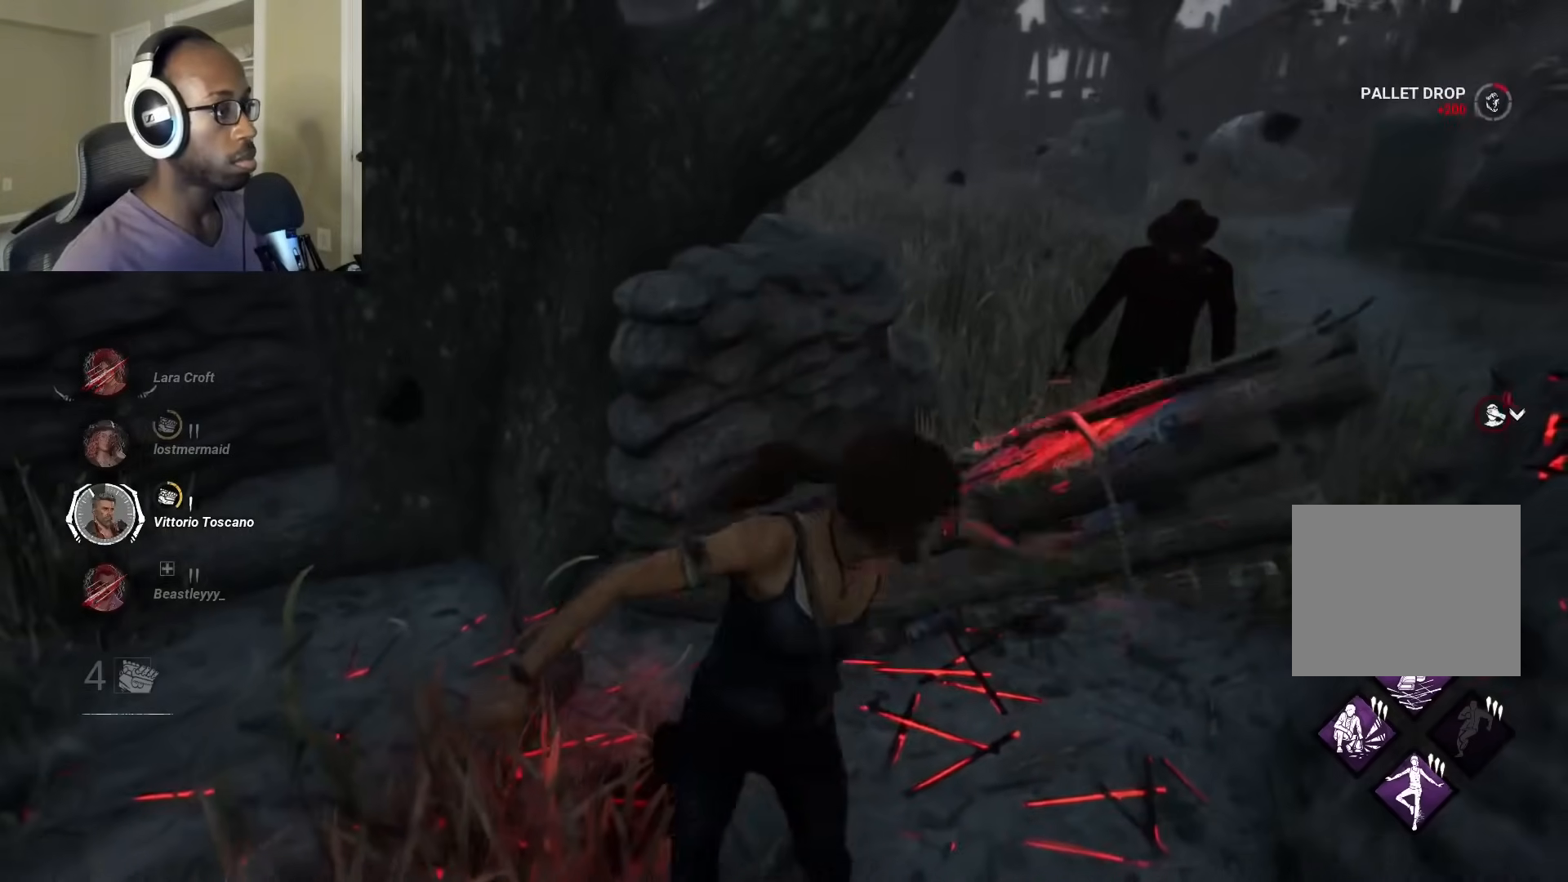
{"buttons": ["L1"], "left_stick": "left", "right_stick": "left", "events": [[483, "right_stick", "left"]]}
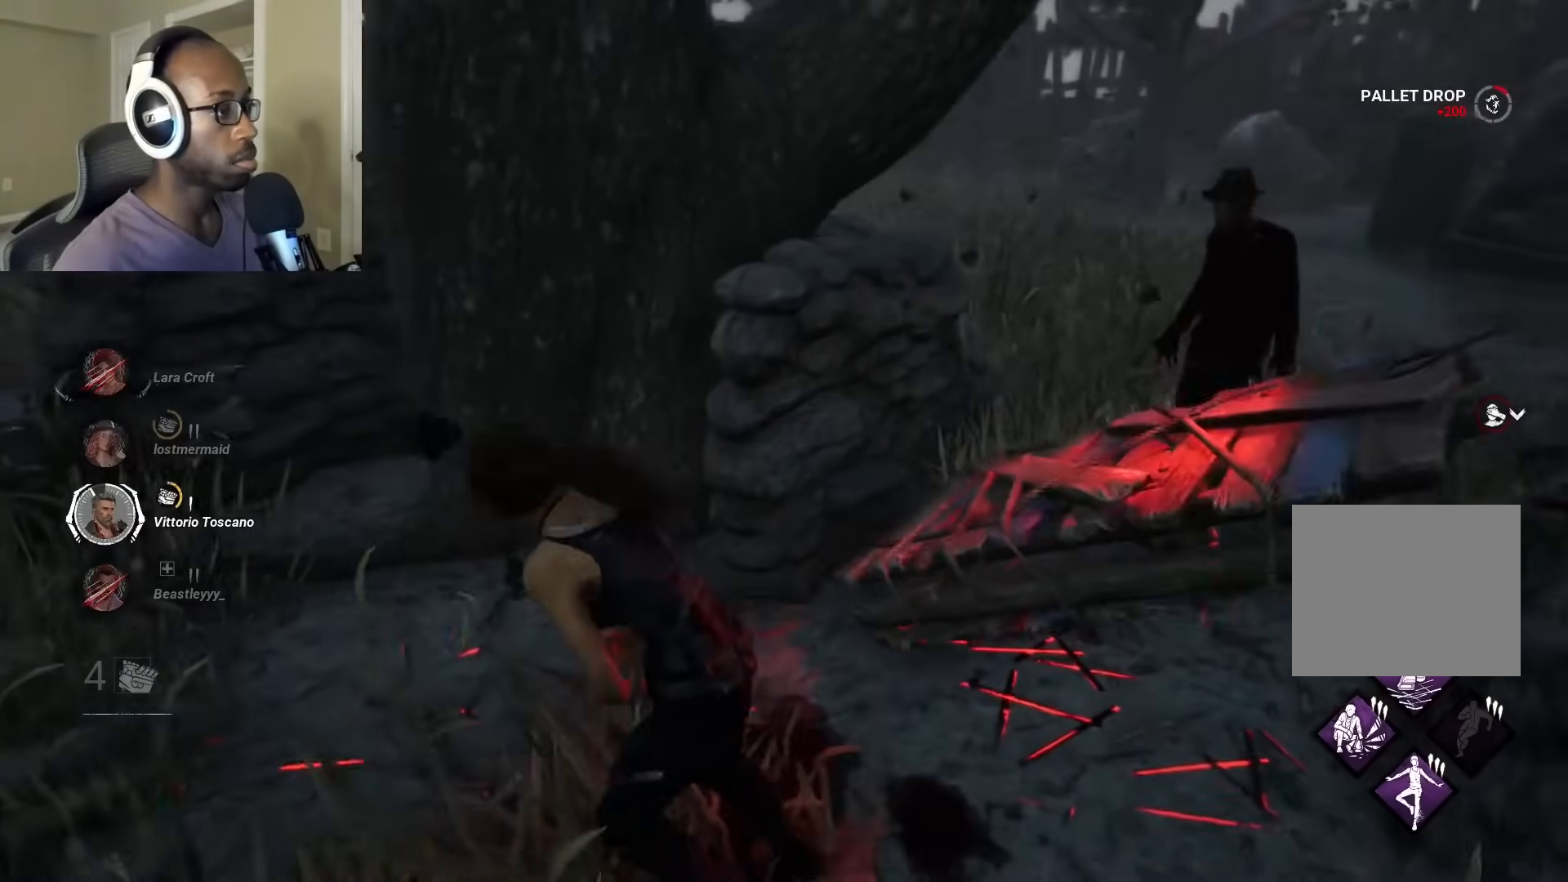
{"buttons": ["L1"], "left_stick": "up", "right_stick": "left", "events": [[117, "left_stick", "up"], [250, "right_stick", "center"], [400, "right_stick", "left"]]}
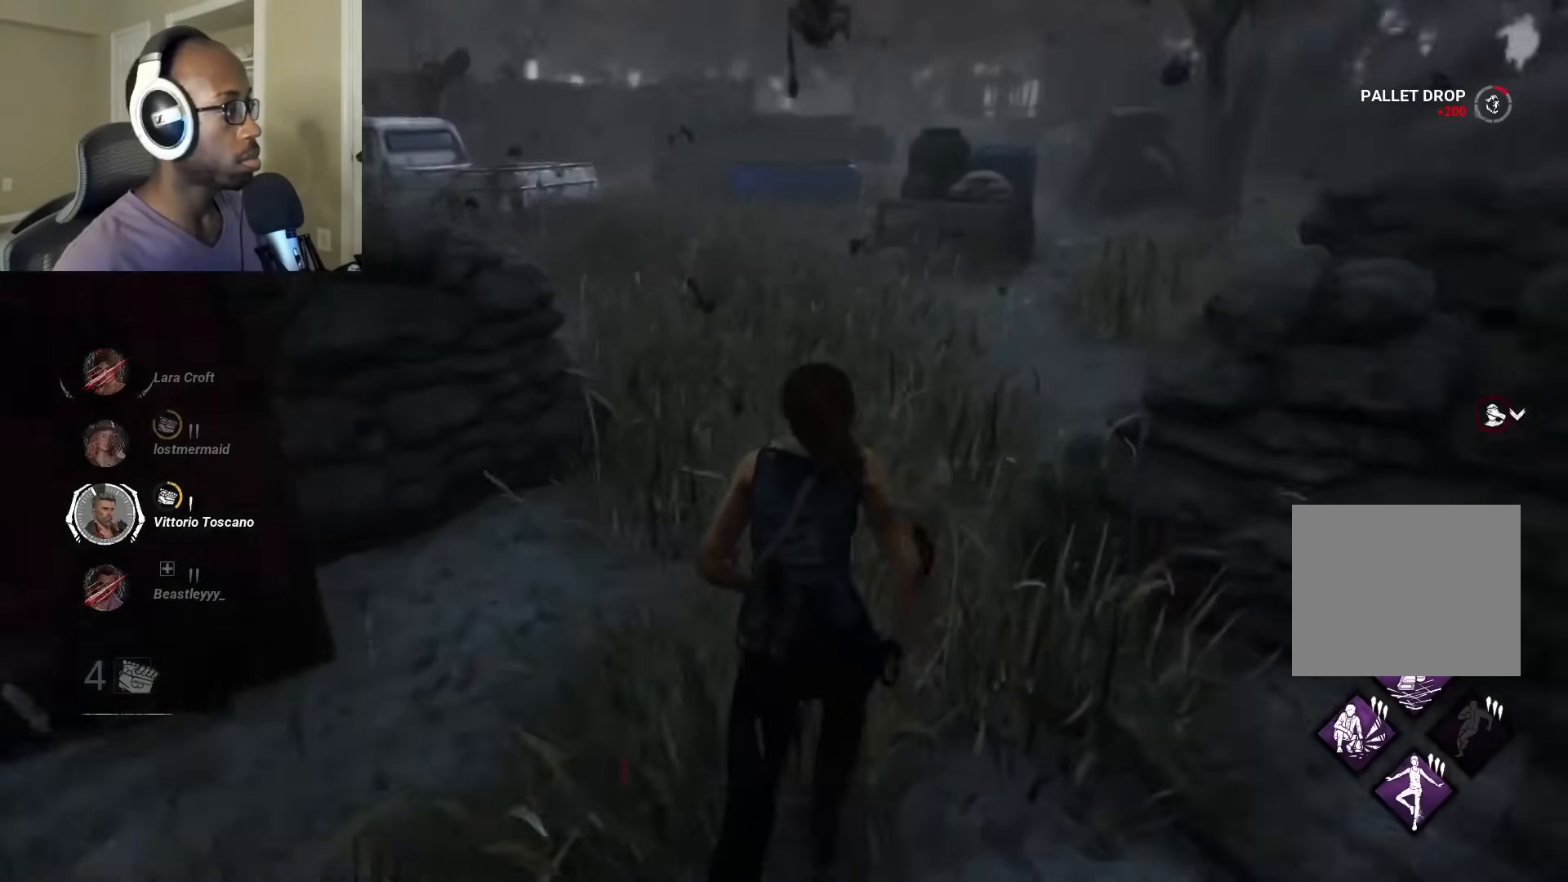
{"buttons": ["L1"], "left_stick": "up", "right_stick": "center", "events": [[83, "right_stick", "center"]]}
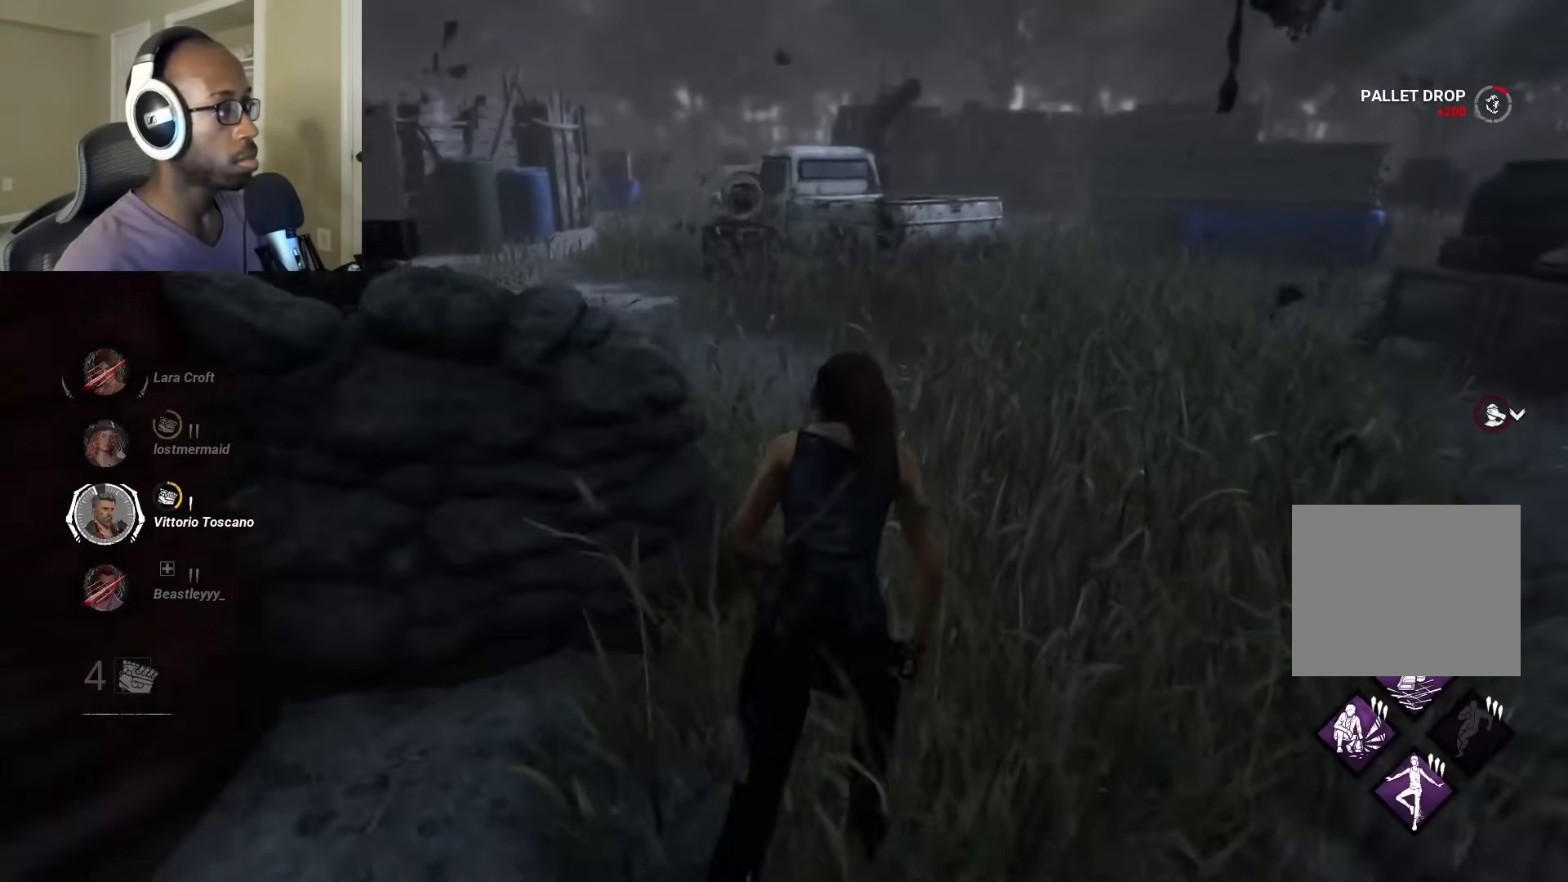
{"buttons": ["L1"], "left_stick": "up", "right_stick": "center", "events": [[33, "right_stick", "left"], [200, "right_stick", "center"]]}
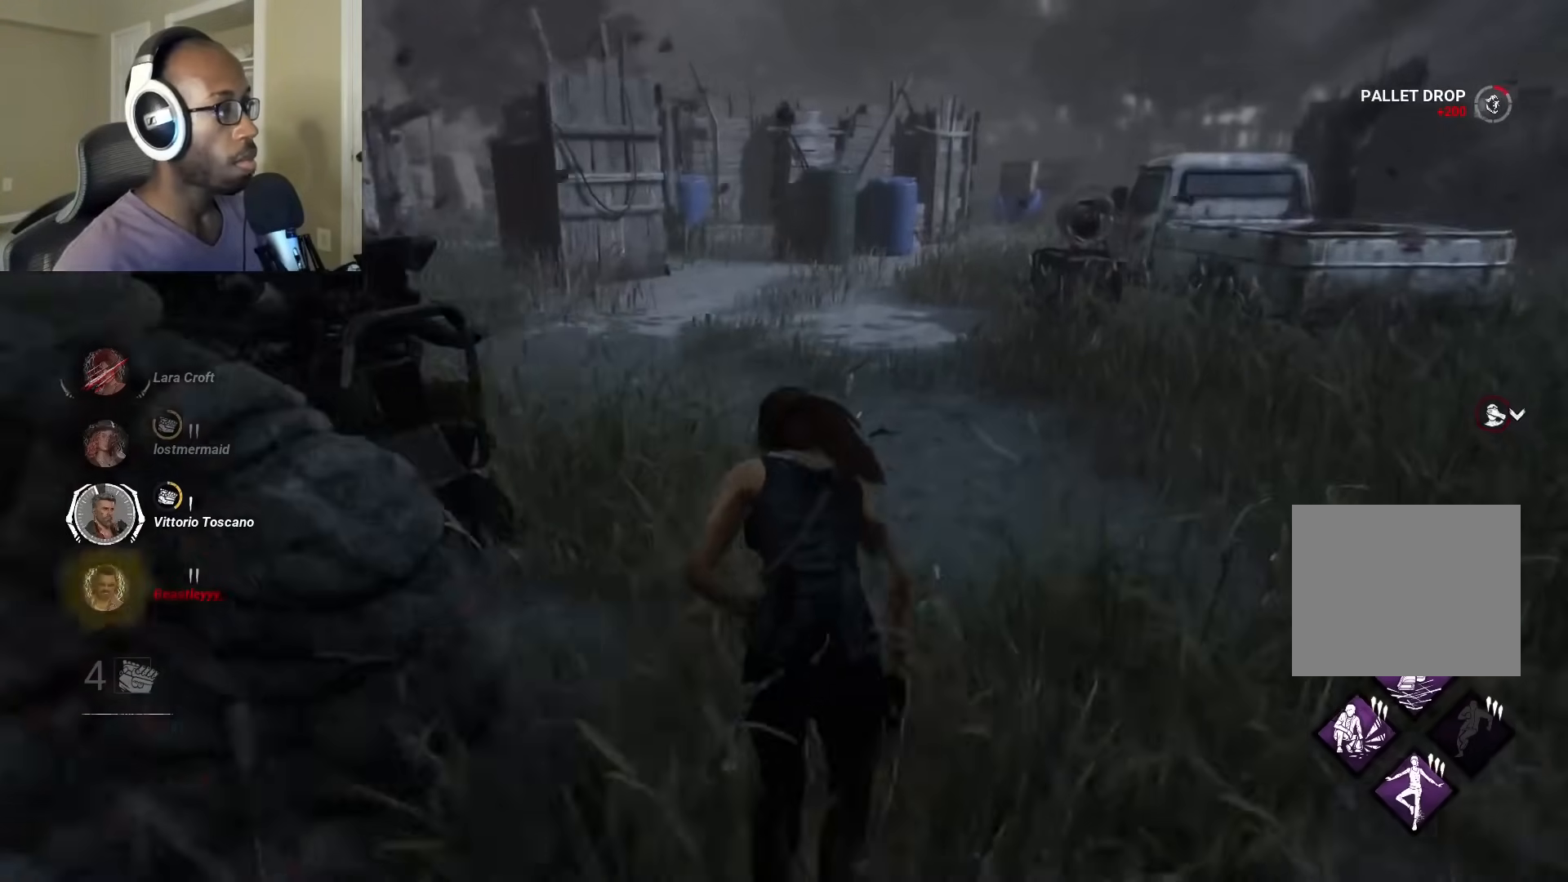
{"buttons": ["L1"], "left_stick": "up", "right_stick": "center", "events": []}
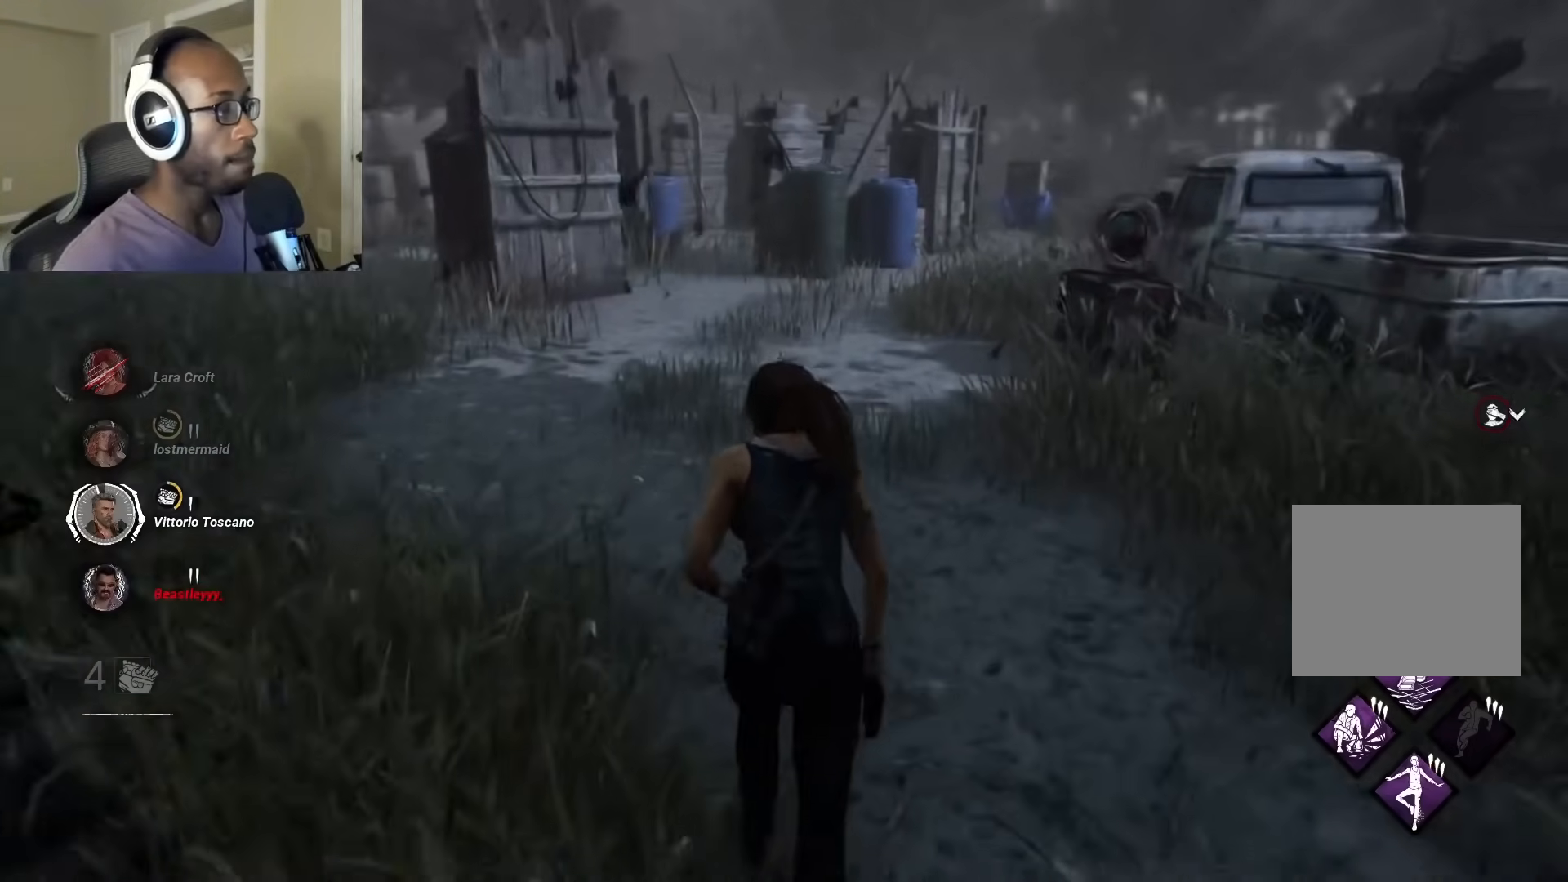
{"buttons": ["L1"], "left_stick": "up", "right_stick": "center", "events": [[83, "right_stick", "right"], [250, "right_stick", "center"]]}
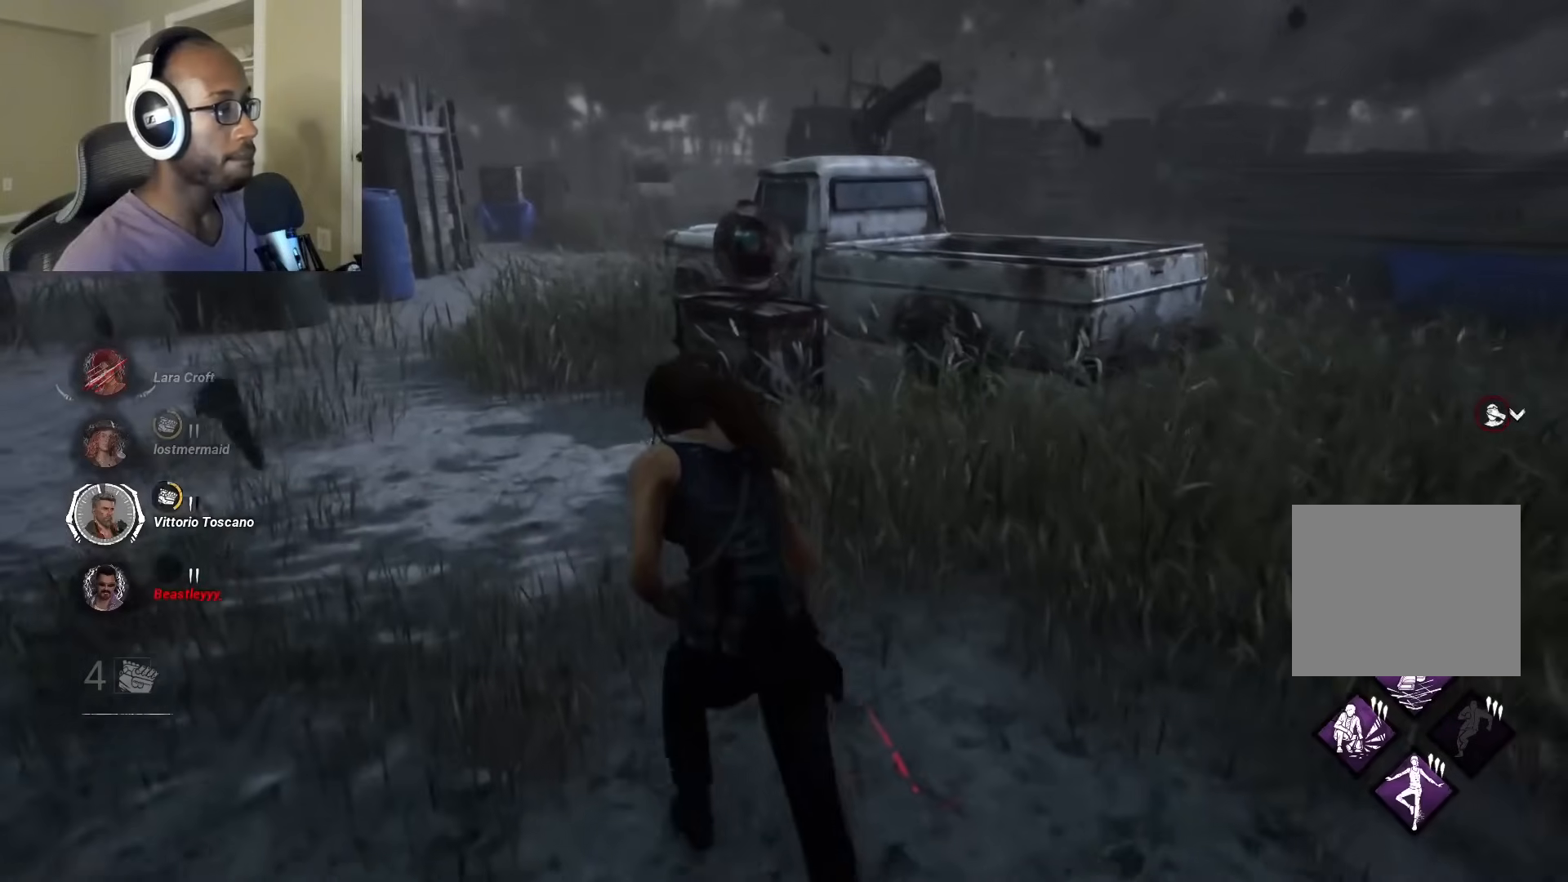
{"buttons": ["L1"], "left_stick": "up", "right_stick": "center", "events": []}
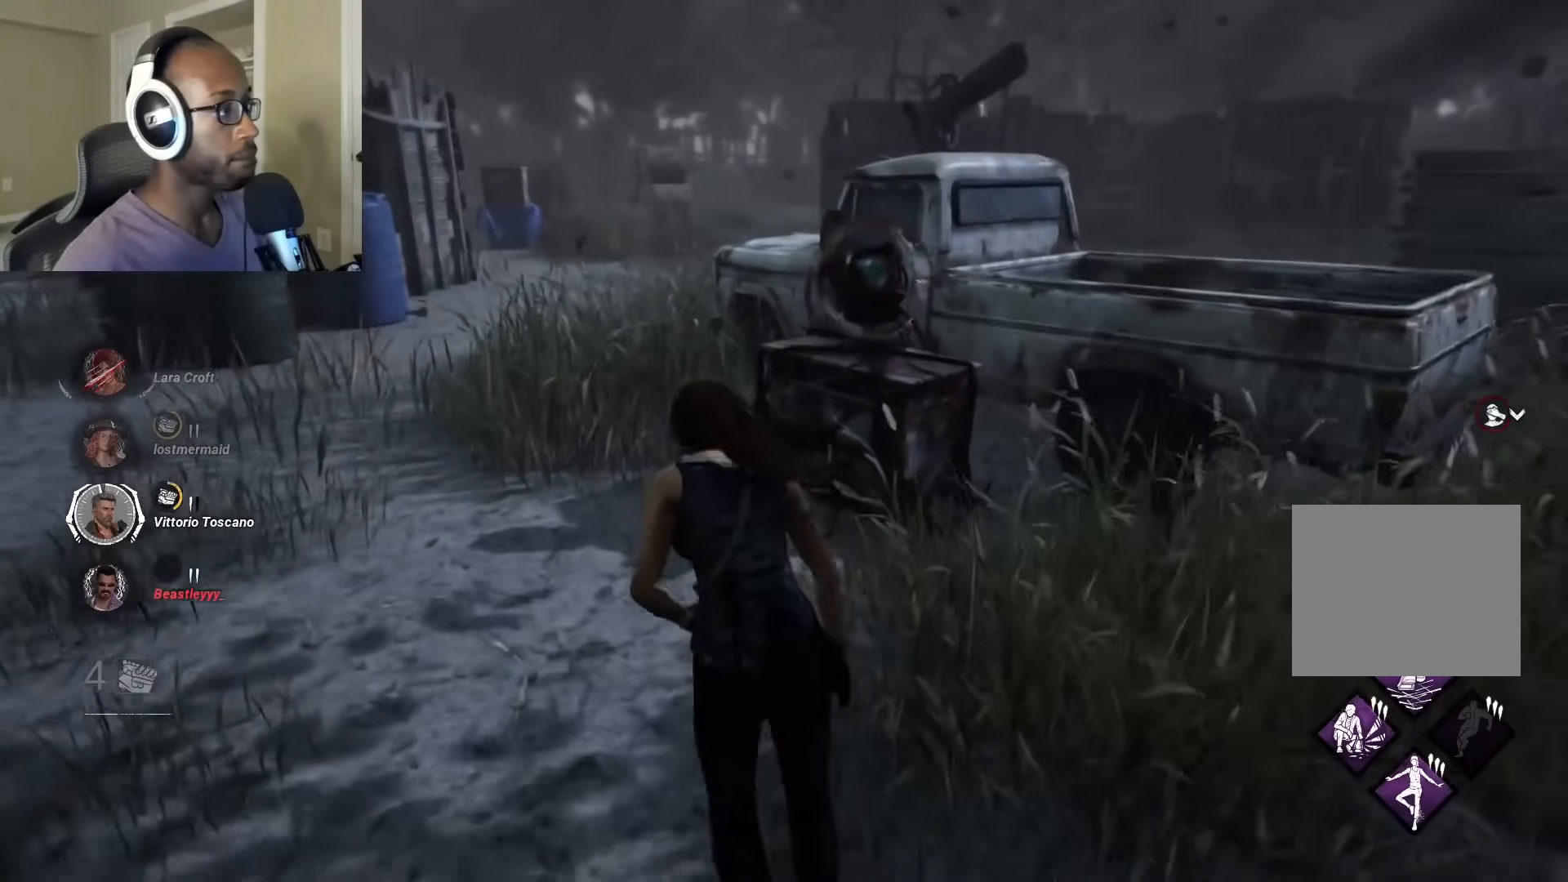
{"buttons": ["L1"], "left_stick": "up", "right_stick": "center", "events": []}
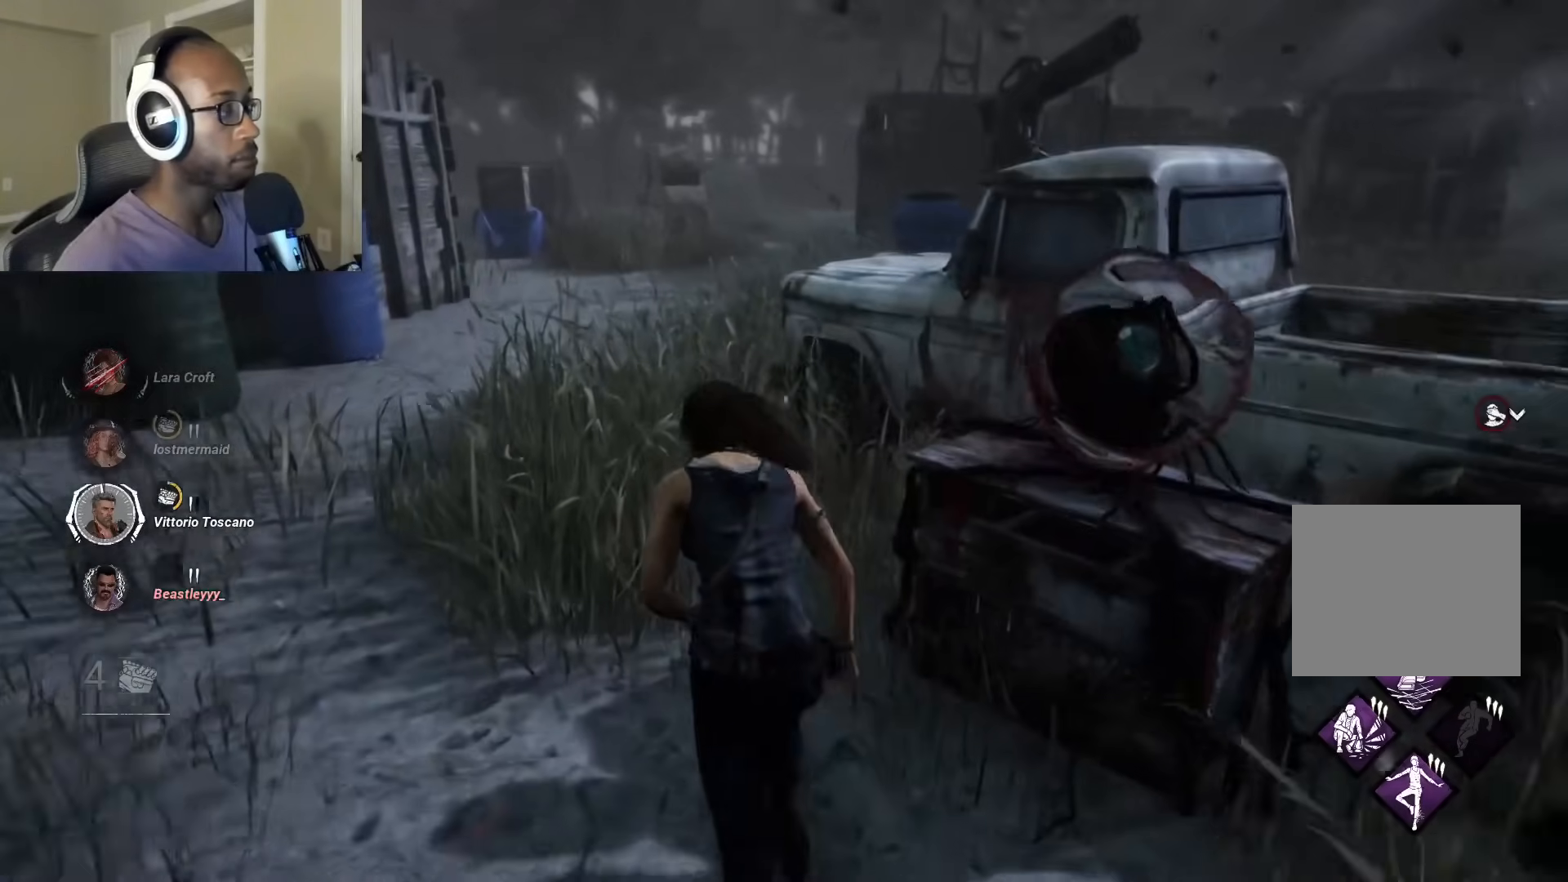
{"buttons": ["L1"], "left_stick": "up", "right_stick": "center", "events": [[117, "right_stick", "left"], [333, "right_stick", "center"]]}
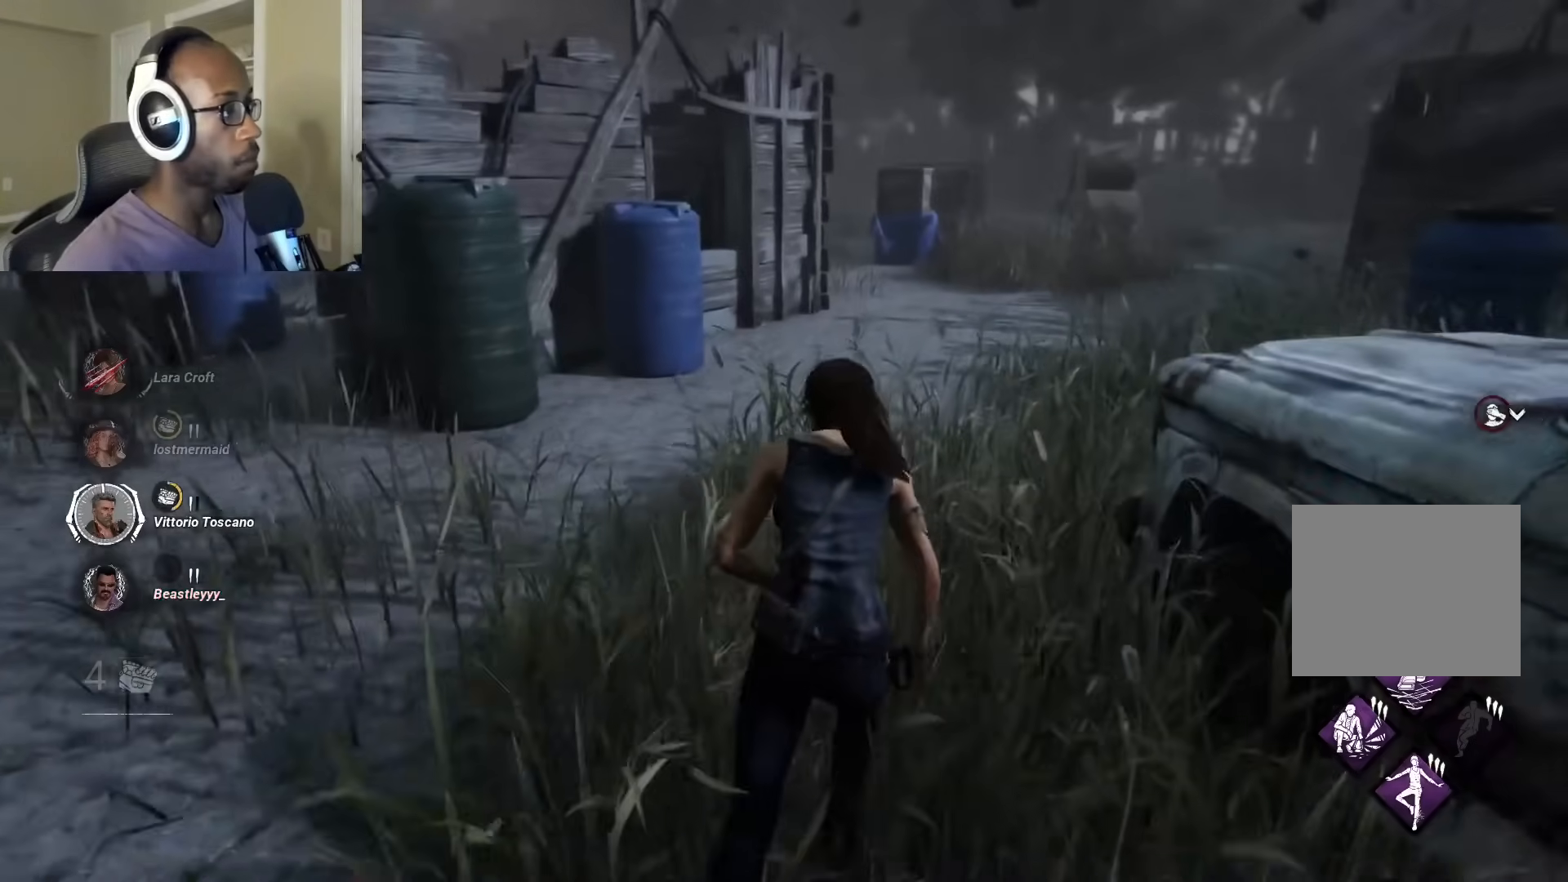
{"buttons": ["L1"], "left_stick": "right", "right_stick": "left", "events": [[317, "right_stick", "left"], [500, "left_stick", "right"]]}
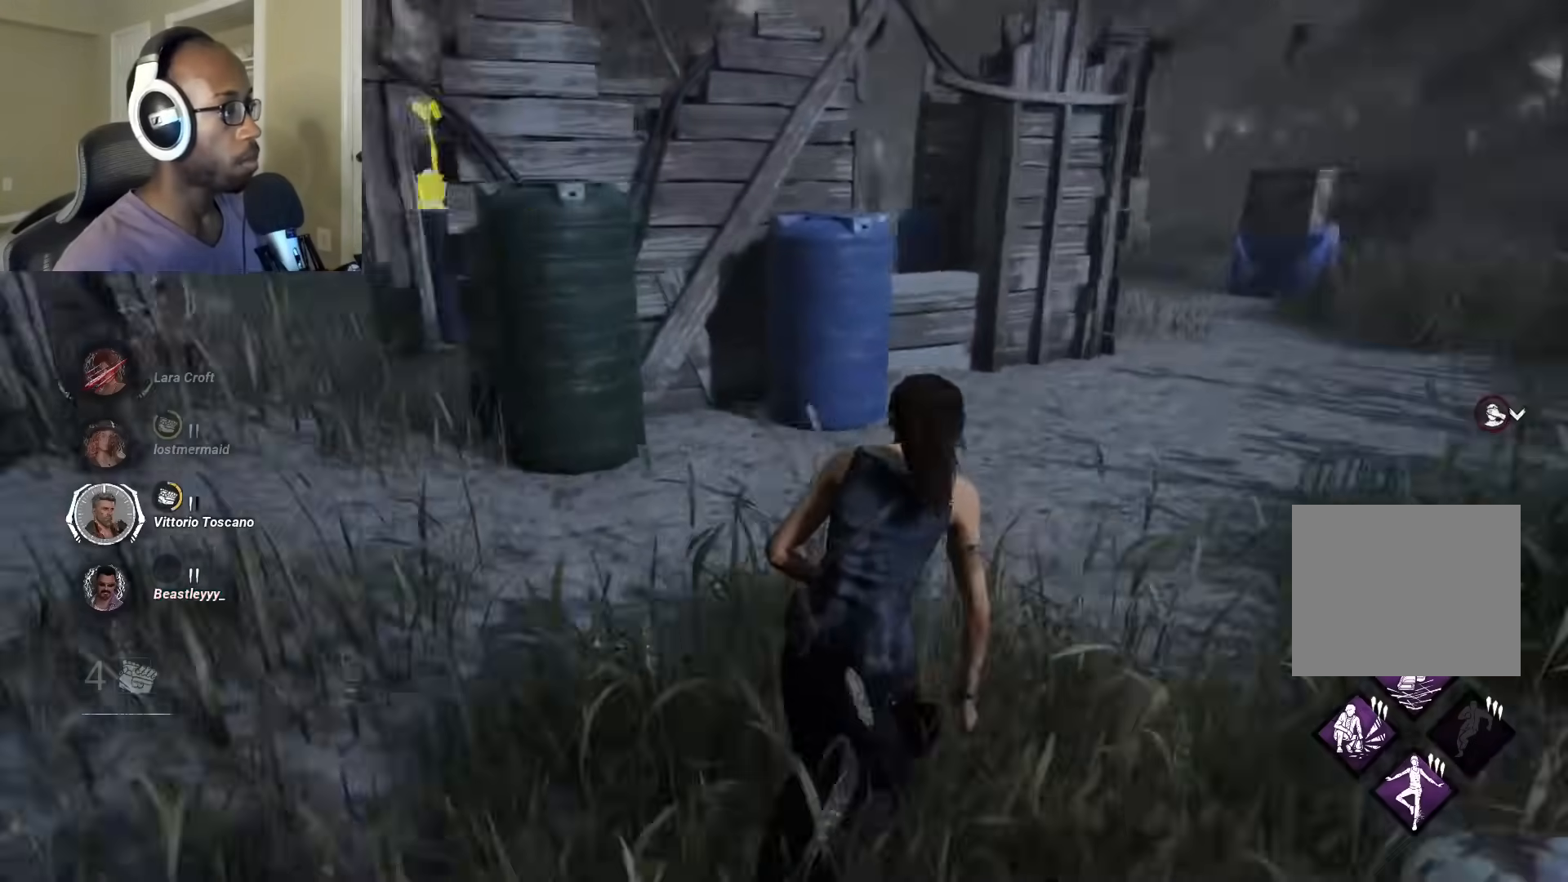
{"buttons": ["L1"], "left_stick": "down-right", "right_stick": "center", "events": [[100, "left_stick", "down-right"], [200, "right_stick", "center"]]}
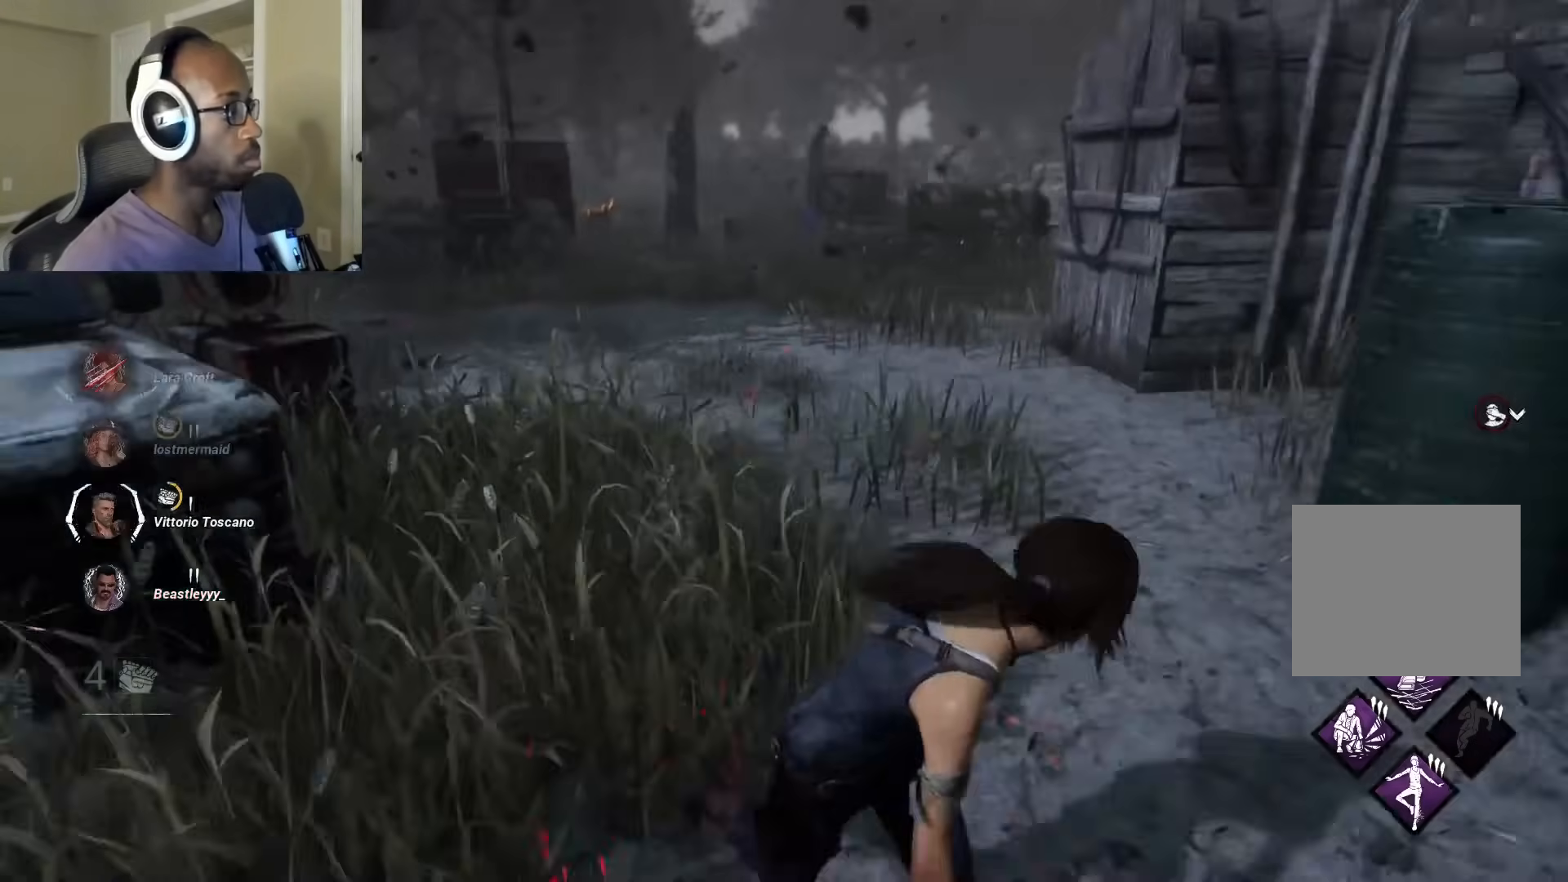
{"buttons": ["L1"], "left_stick": "up-right", "right_stick": "center", "events": [[83, "right_stick", "right"], [250, "left_stick", "up-right"], [367, "right_stick", "center"]]}
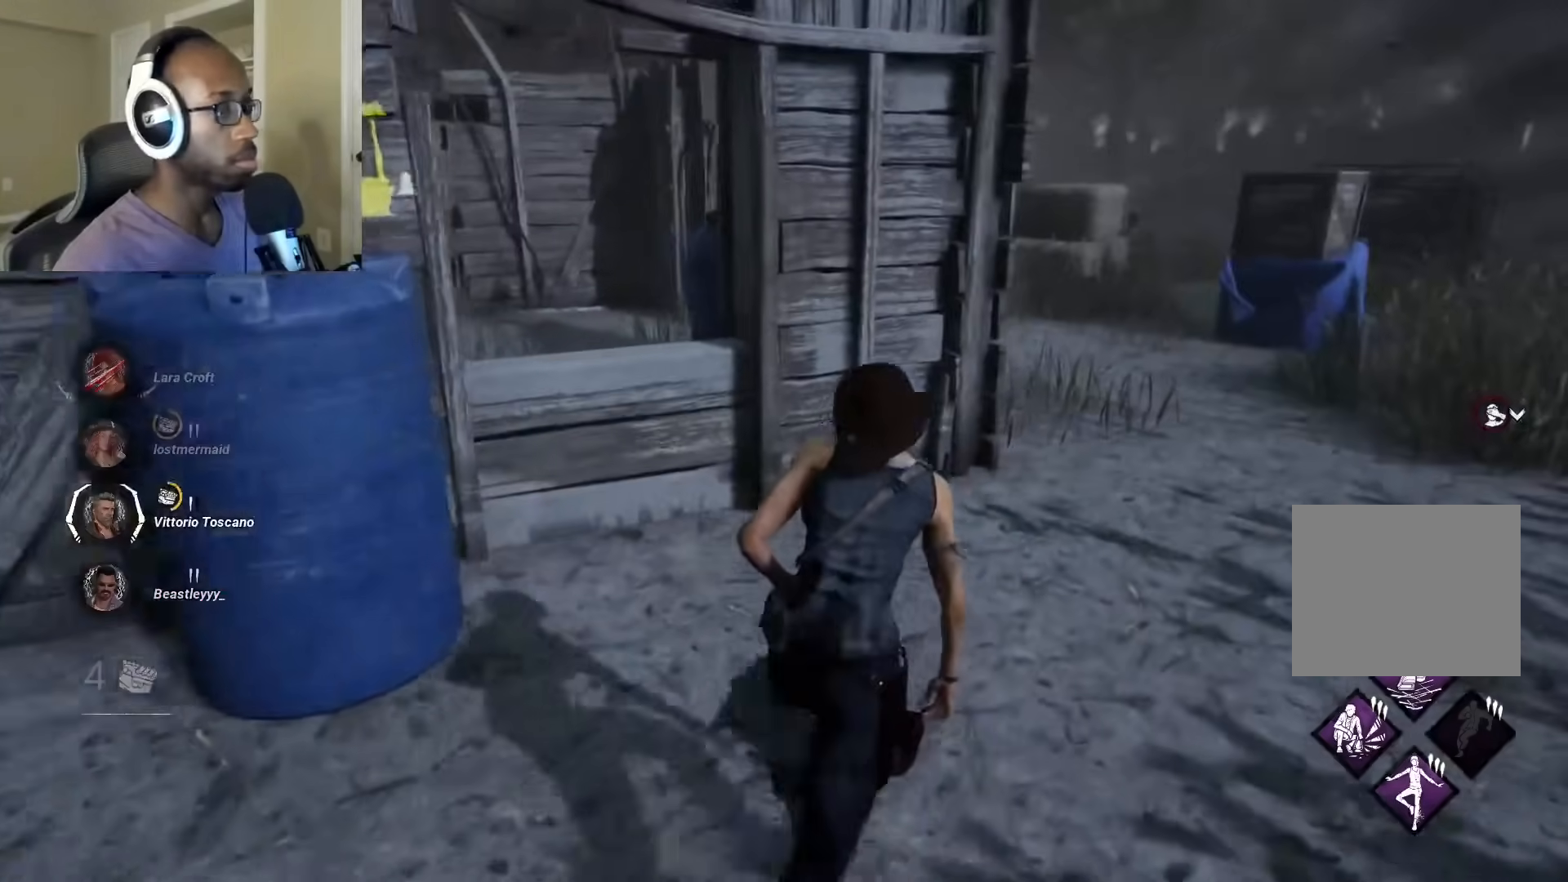
{"buttons": ["L1"], "left_stick": "right", "right_stick": "left", "events": [[250, "right_stick", "left"], [367, "left_stick", "right"]]}
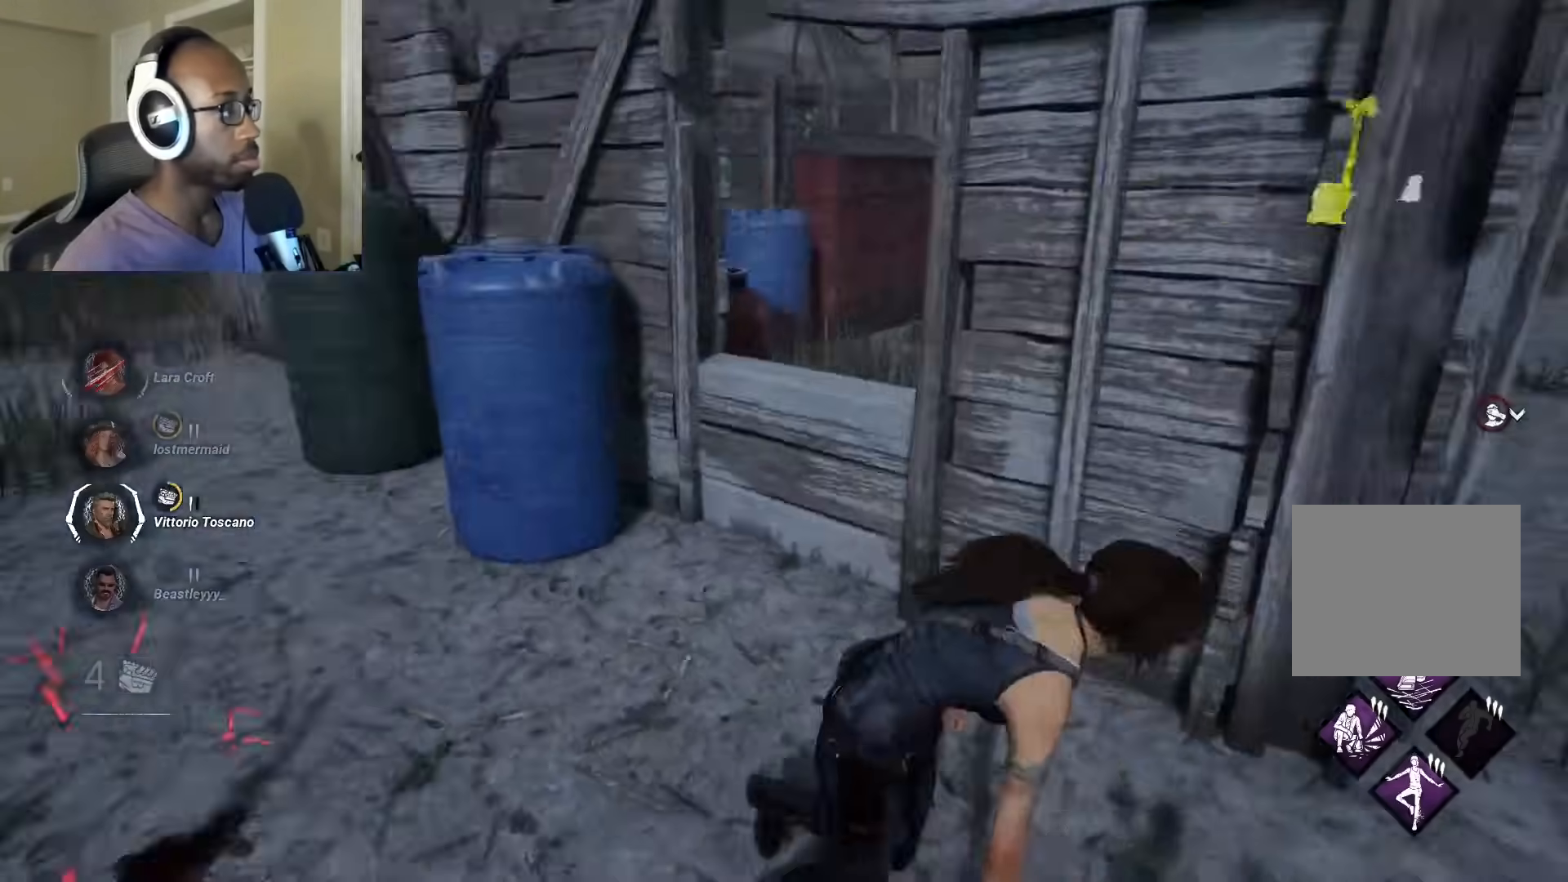
{"buttons": ["L1"], "left_stick": "down-right", "right_stick": "left", "events": [[33, "left_stick", "down-right"], [133, "right_stick", "center"], [467, "right_stick", "left"]]}
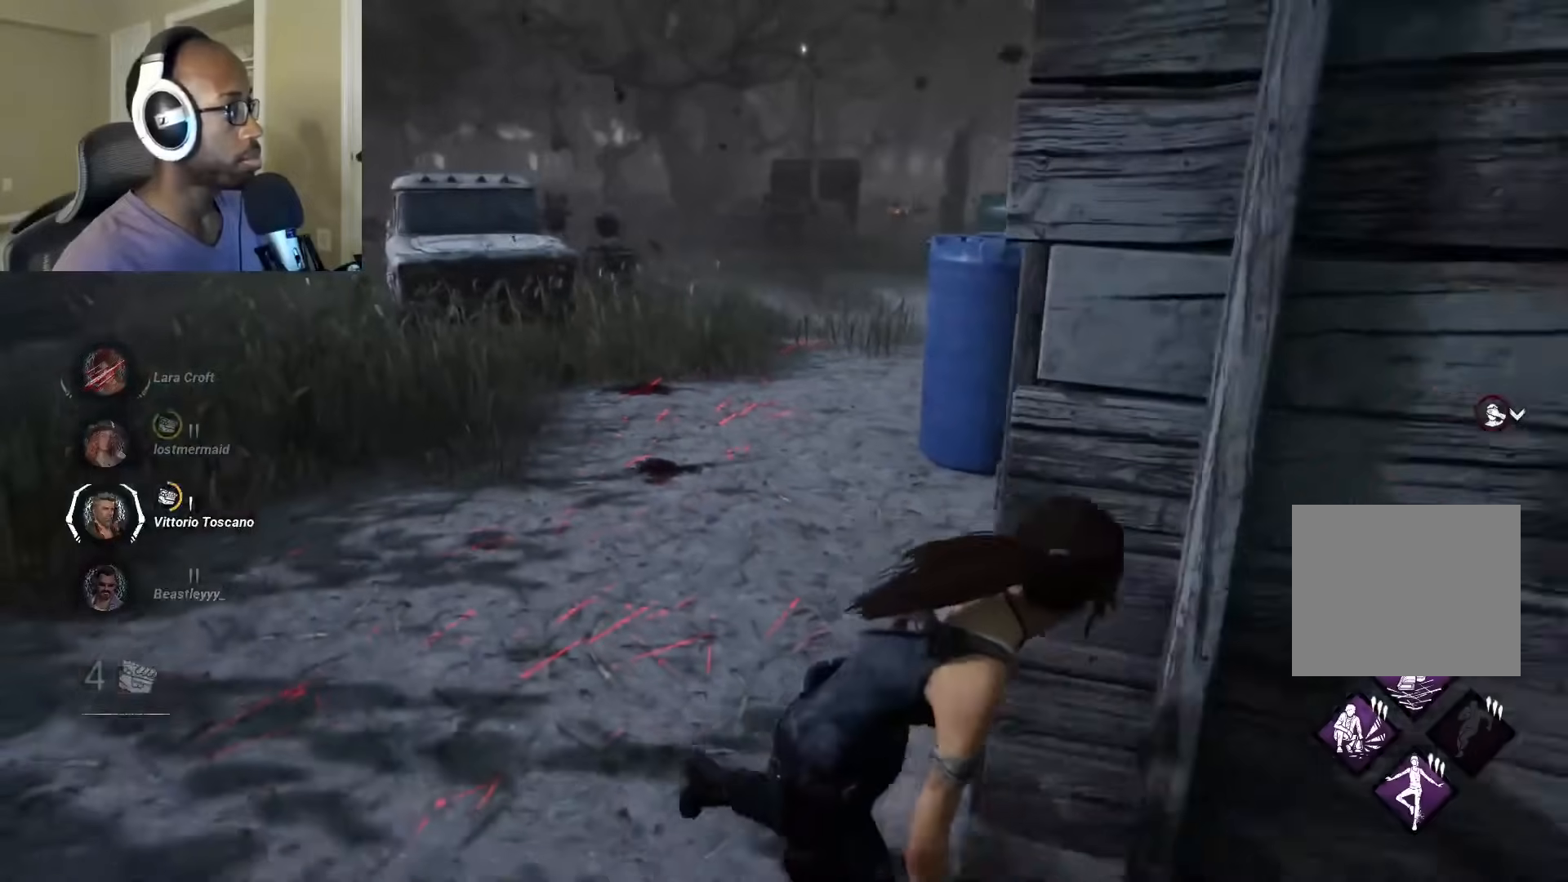
{"buttons": ["L1"], "left_stick": "right", "right_stick": "right", "events": [[100, "right_stick", "center"], [333, "left_stick", "right"], [367, "right_stick", "right"]]}
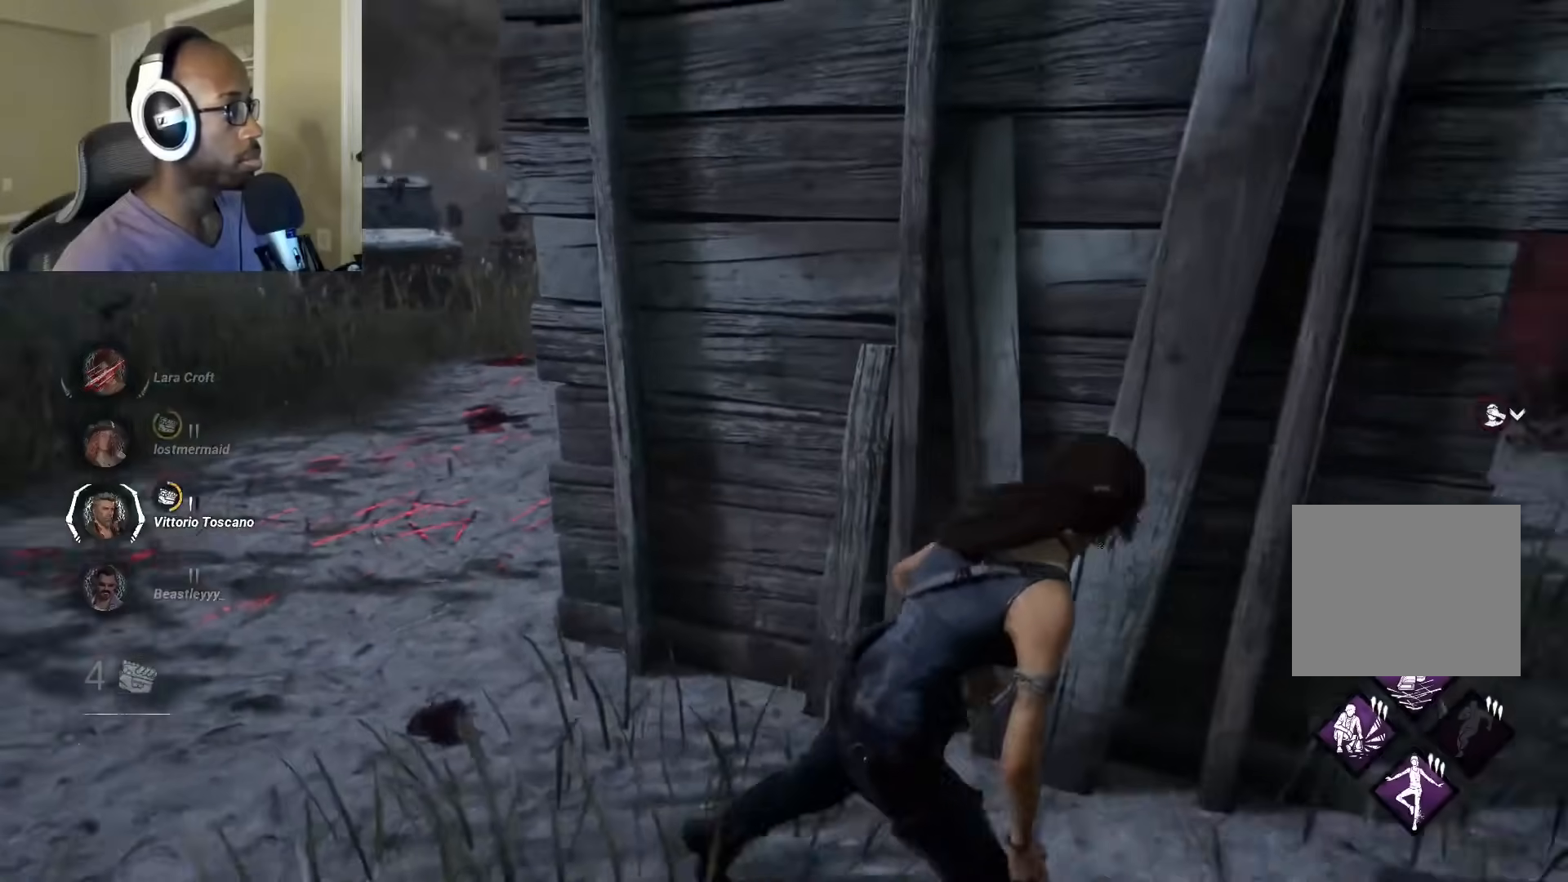
{"buttons": ["L1"], "left_stick": "up-right", "right_stick": "center", "events": [[50, "left_stick", "up-right"], [183, "right_stick", "center"]]}
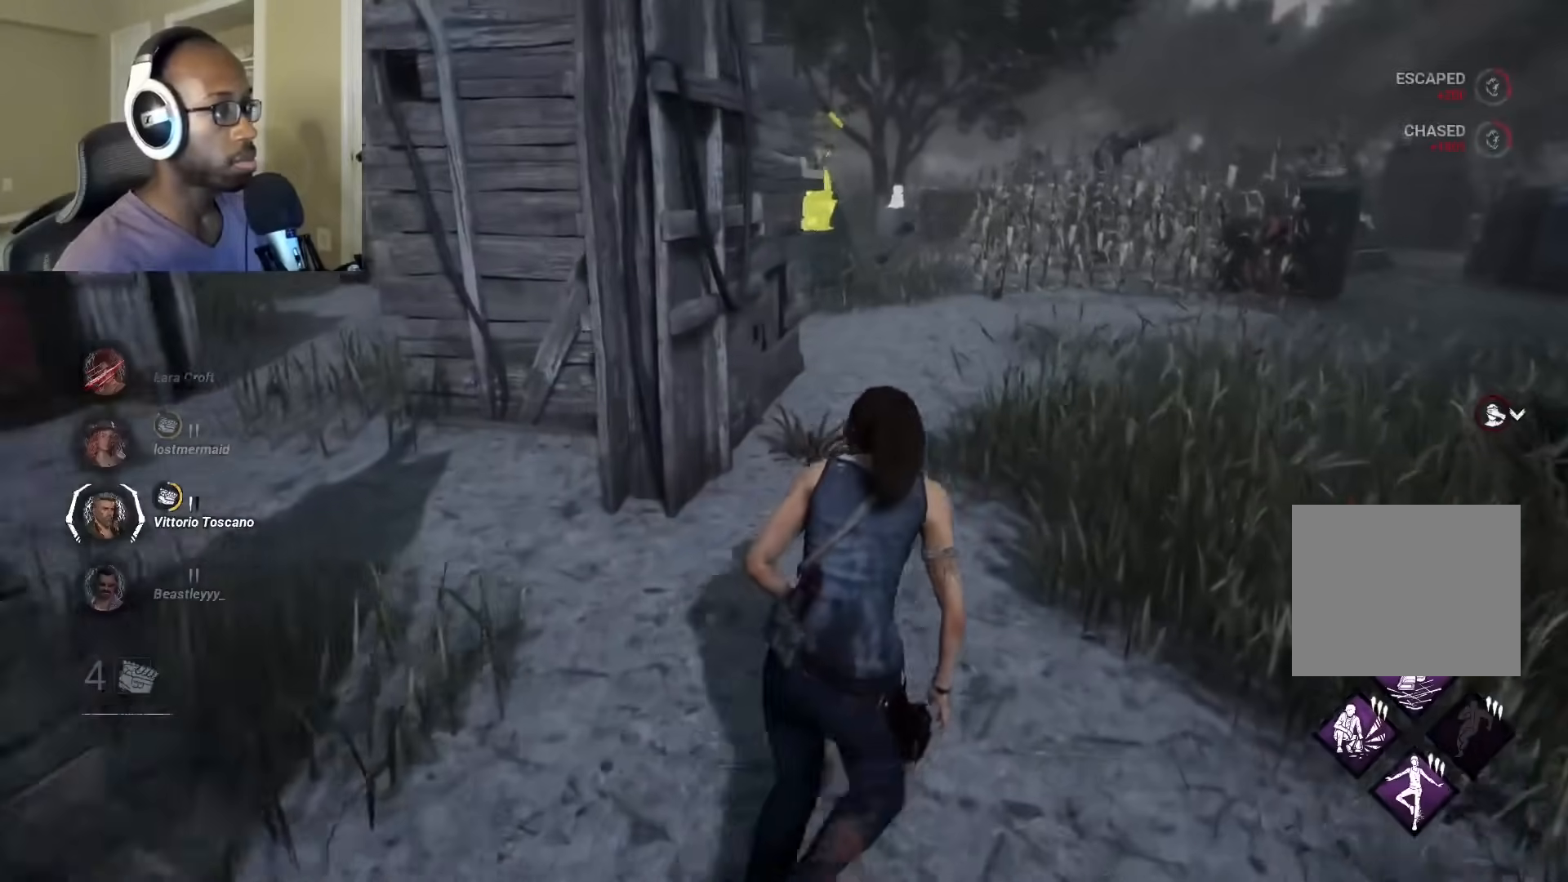
{"buttons": ["L1"], "left_stick": "up-right", "right_stick": "center", "events": []}
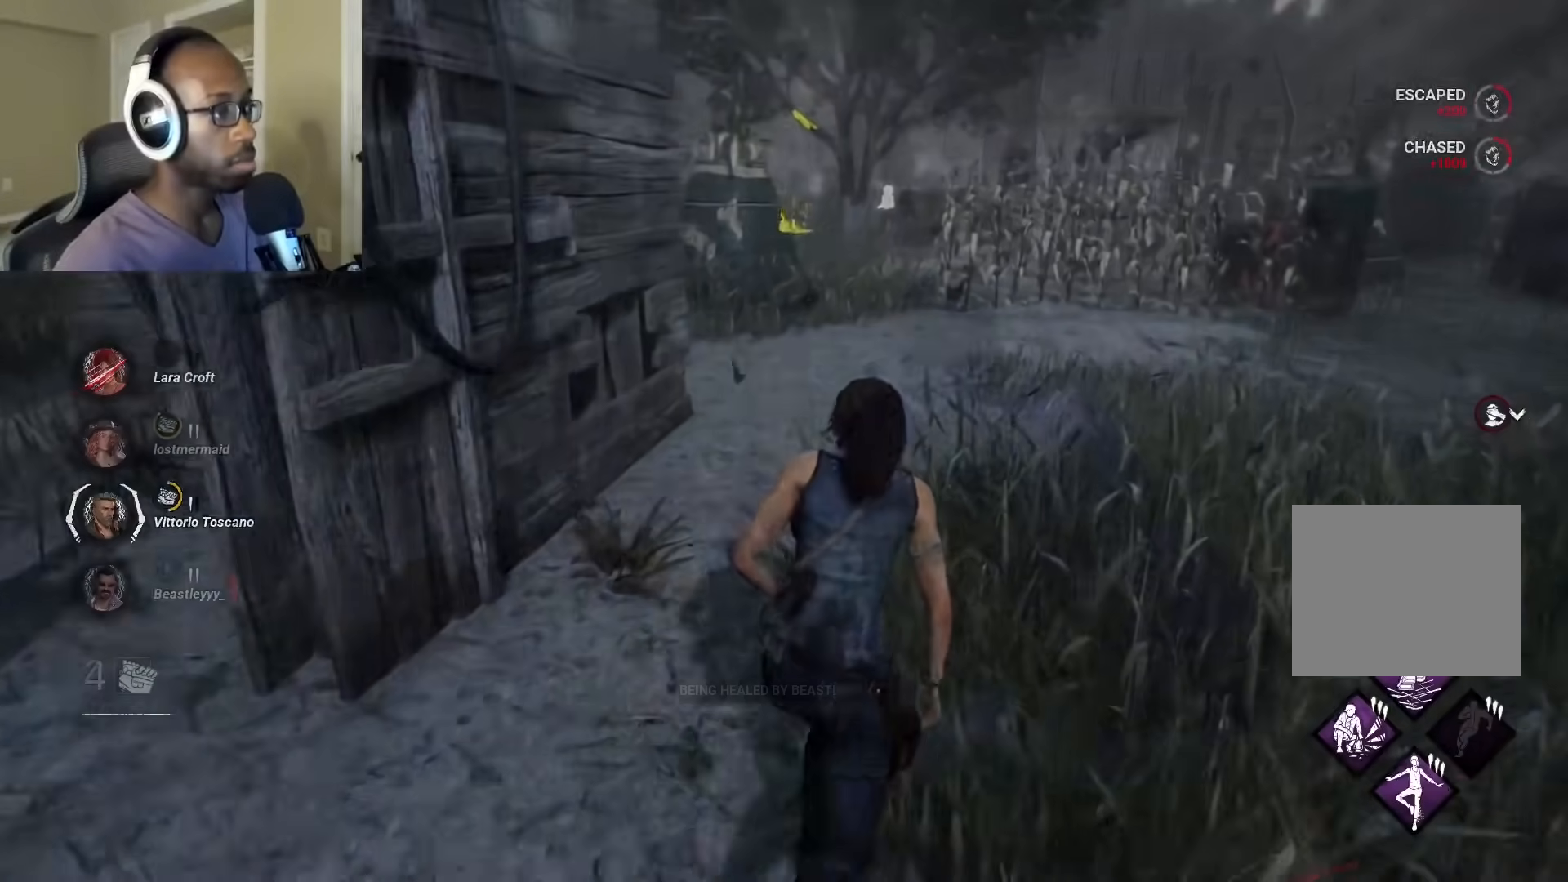
{"buttons": [], "left_stick": "center", "right_stick": "center", "events": [[100, "L1", "up"], [117, "left_stick", "center"]]}
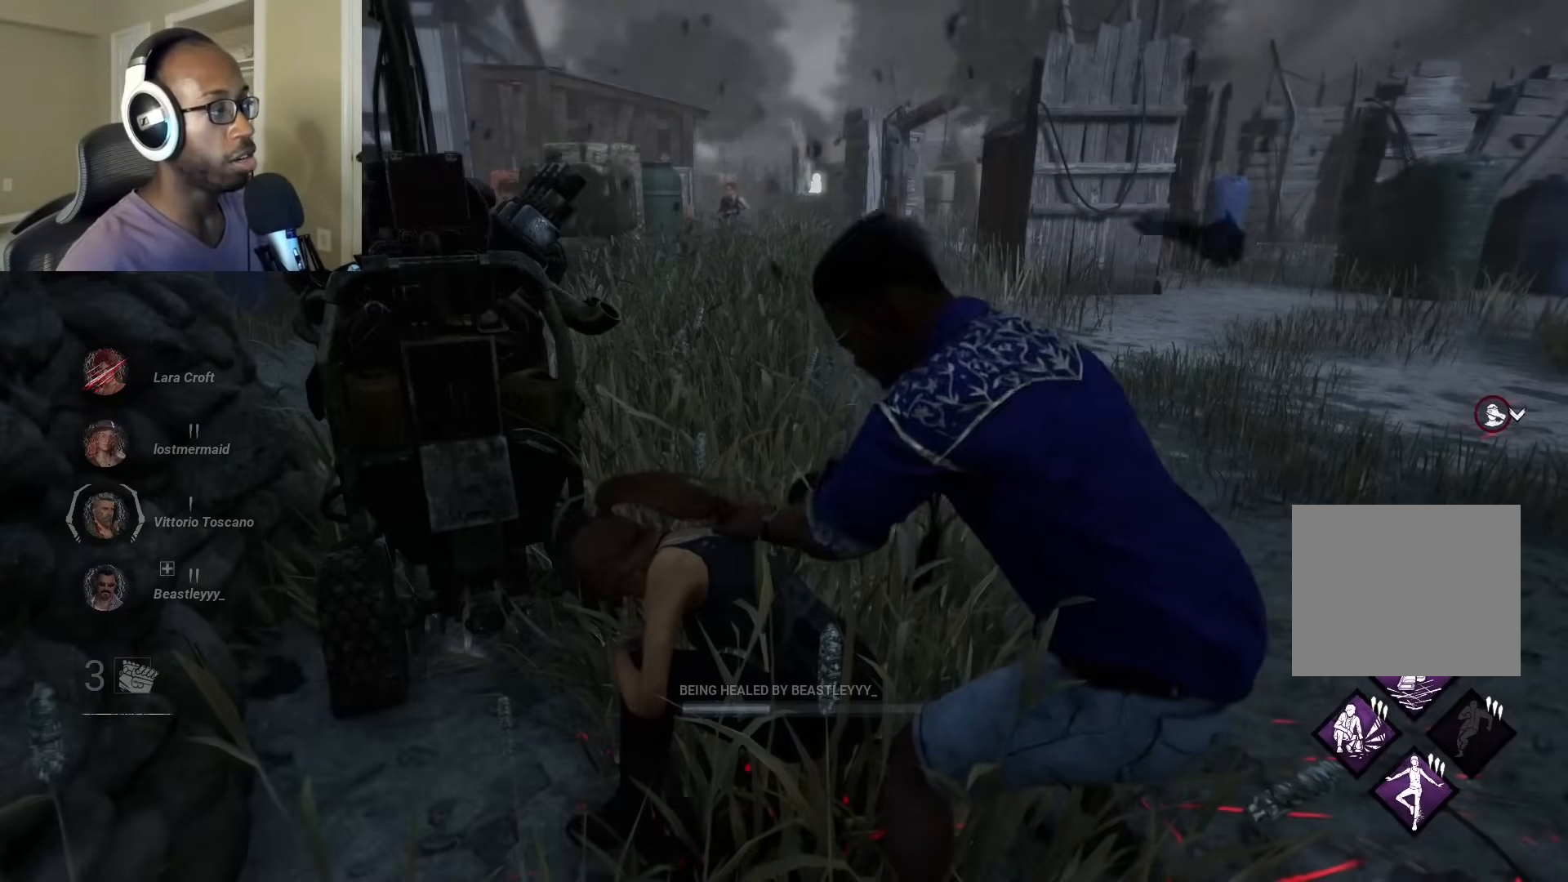
{"buttons": ["L1"], "left_stick": "down-right", "right_stick": "center", "events": [[467, "L1", "down"], [483, "left_stick", "down-right"]]}
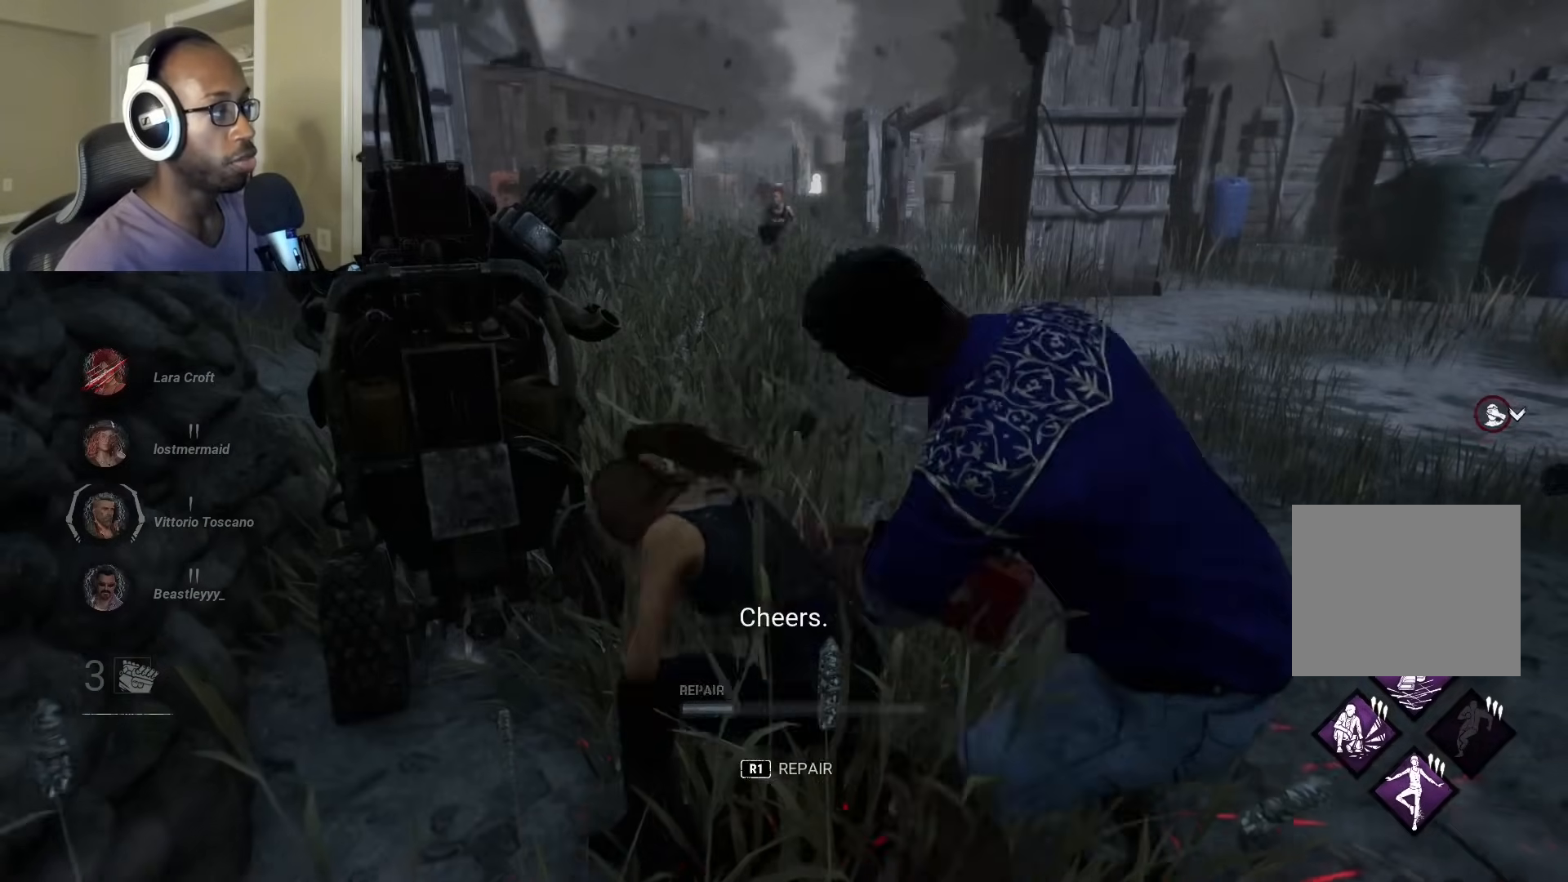
{"buttons": ["L1"], "left_stick": "up-right", "right_stick": "right", "events": [[83, "left_stick", "right"], [317, "left_stick", "up-right"], [317, "right_stick", "right"]]}
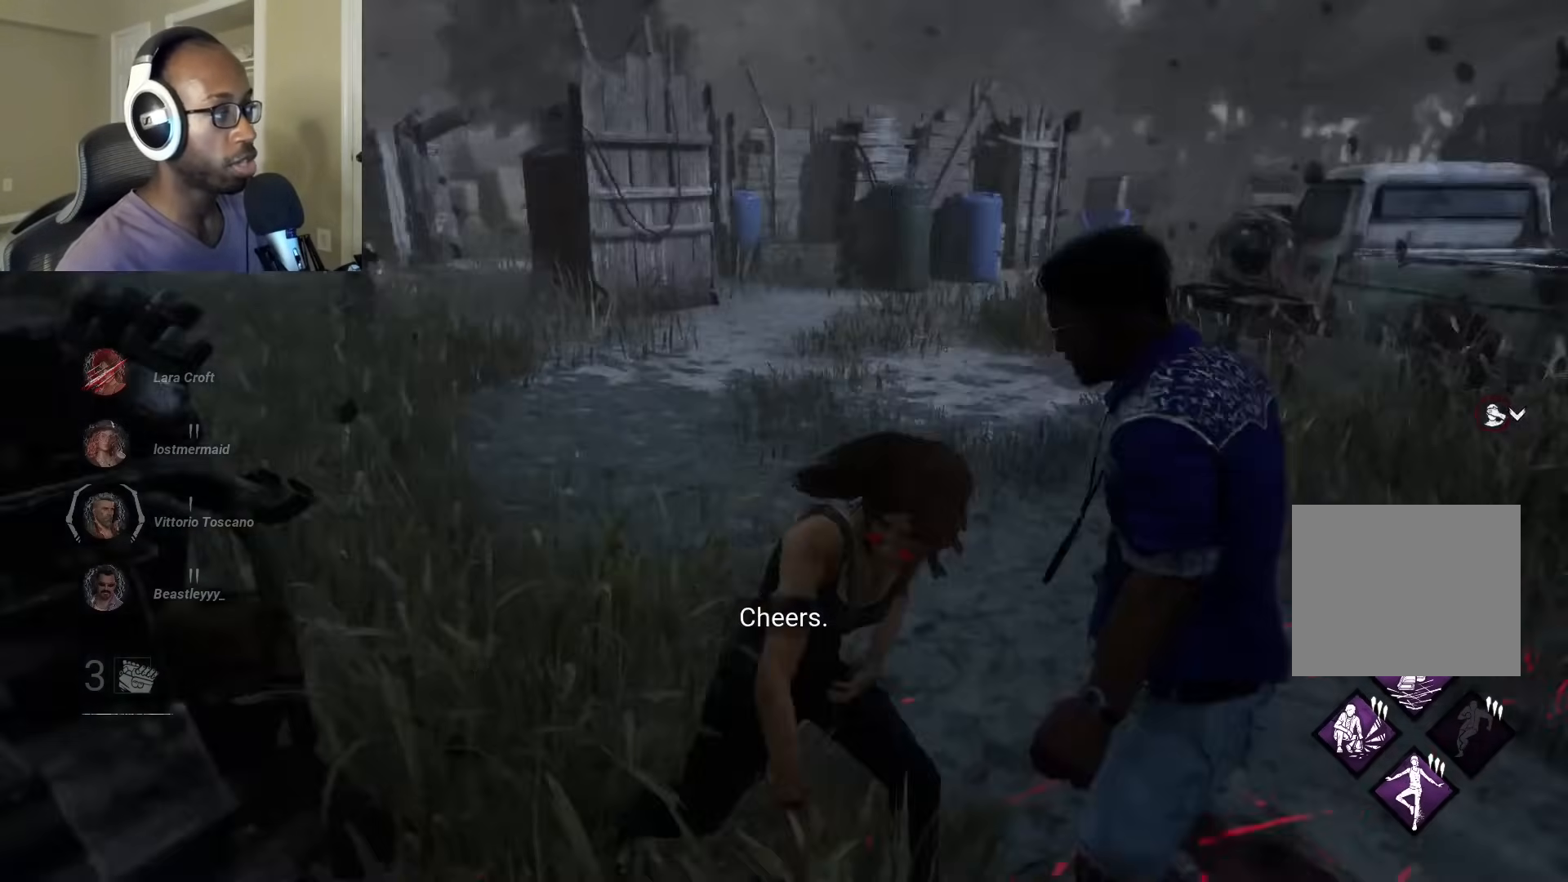
{"buttons": ["L1"], "left_stick": "up-right", "right_stick": "center", "events": [[33, "right_stick", "center"]]}
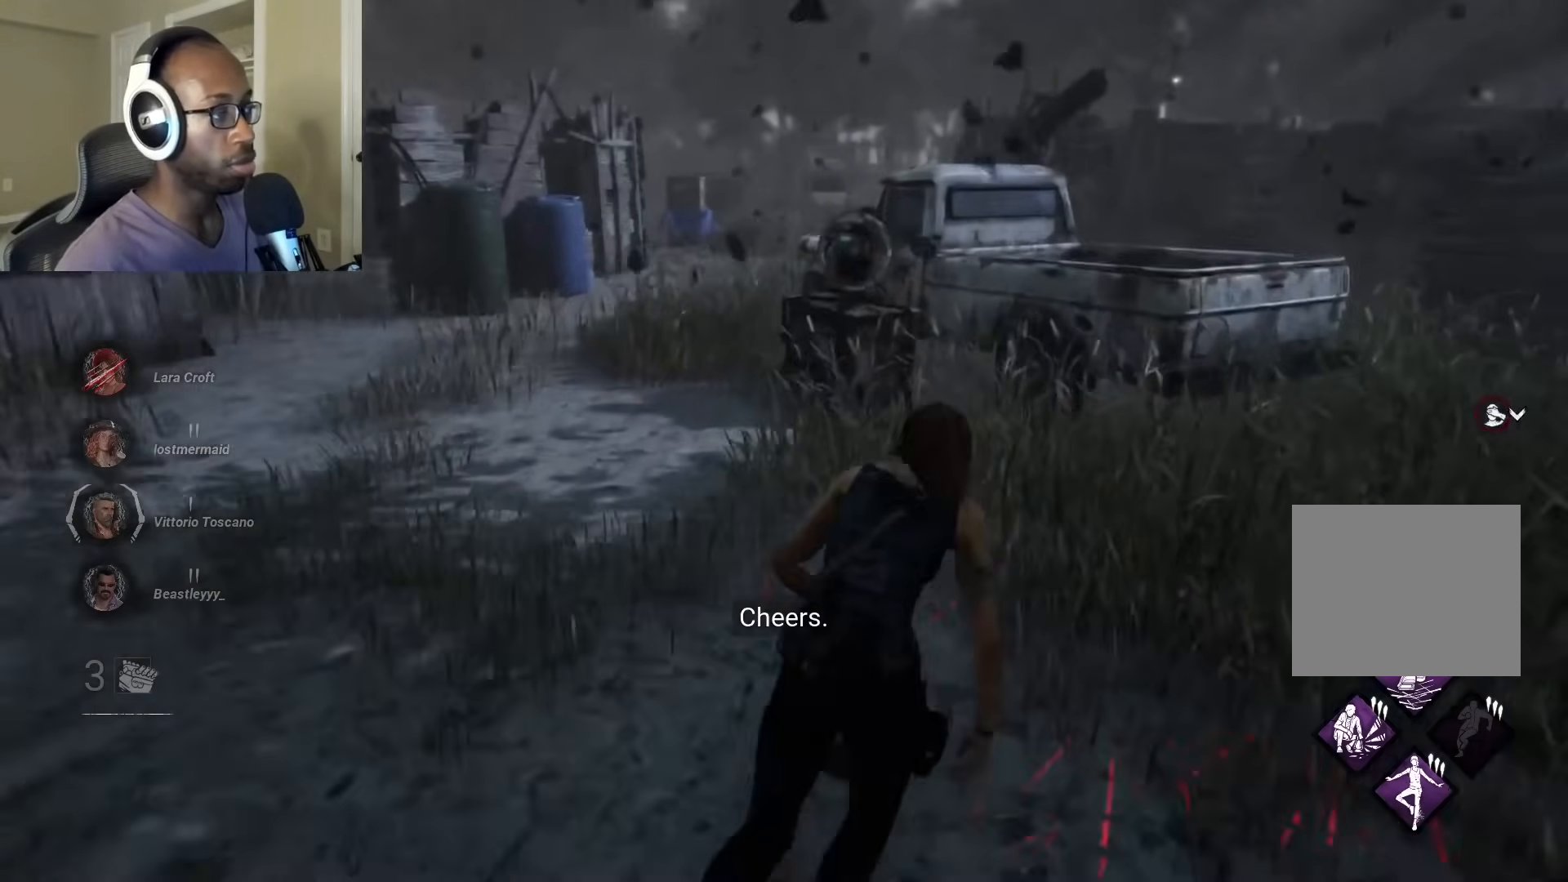
{"buttons": ["L1"], "left_stick": "up-right", "right_stick": "center", "events": [[50, "right_stick", "right"], [200, "right_stick", "center"]]}